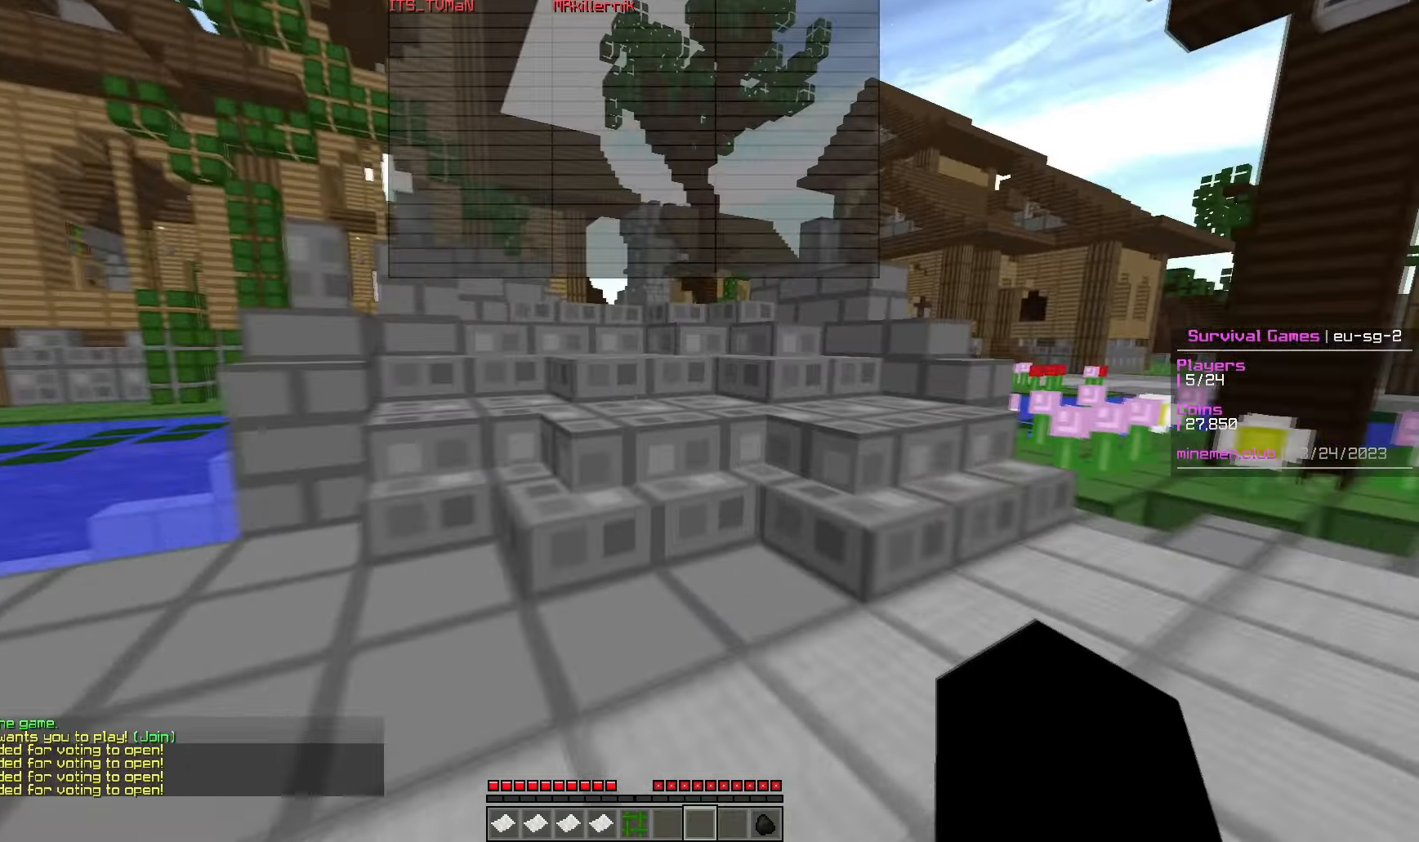
Gameplay with keyboard and mouse; each line is a JSON object with the keys and mouse buttons held at the frame after it. "events" lists presses ("down") and releases ("up") of "a", "d", "s", "w", "mouse_left" and "mouse_right" between this image and that frame as [ms after this image, input, new state], when the widget could be followed in between. "mouse_left", "mouse_right" = the "left", "right" buttons of the "mouse" list. No other keys are recorded. Fast repeated clicks can show as one long hold. Mouse movement is not recorded.
{"keys": ["w"], "mouse": [], "events": []}
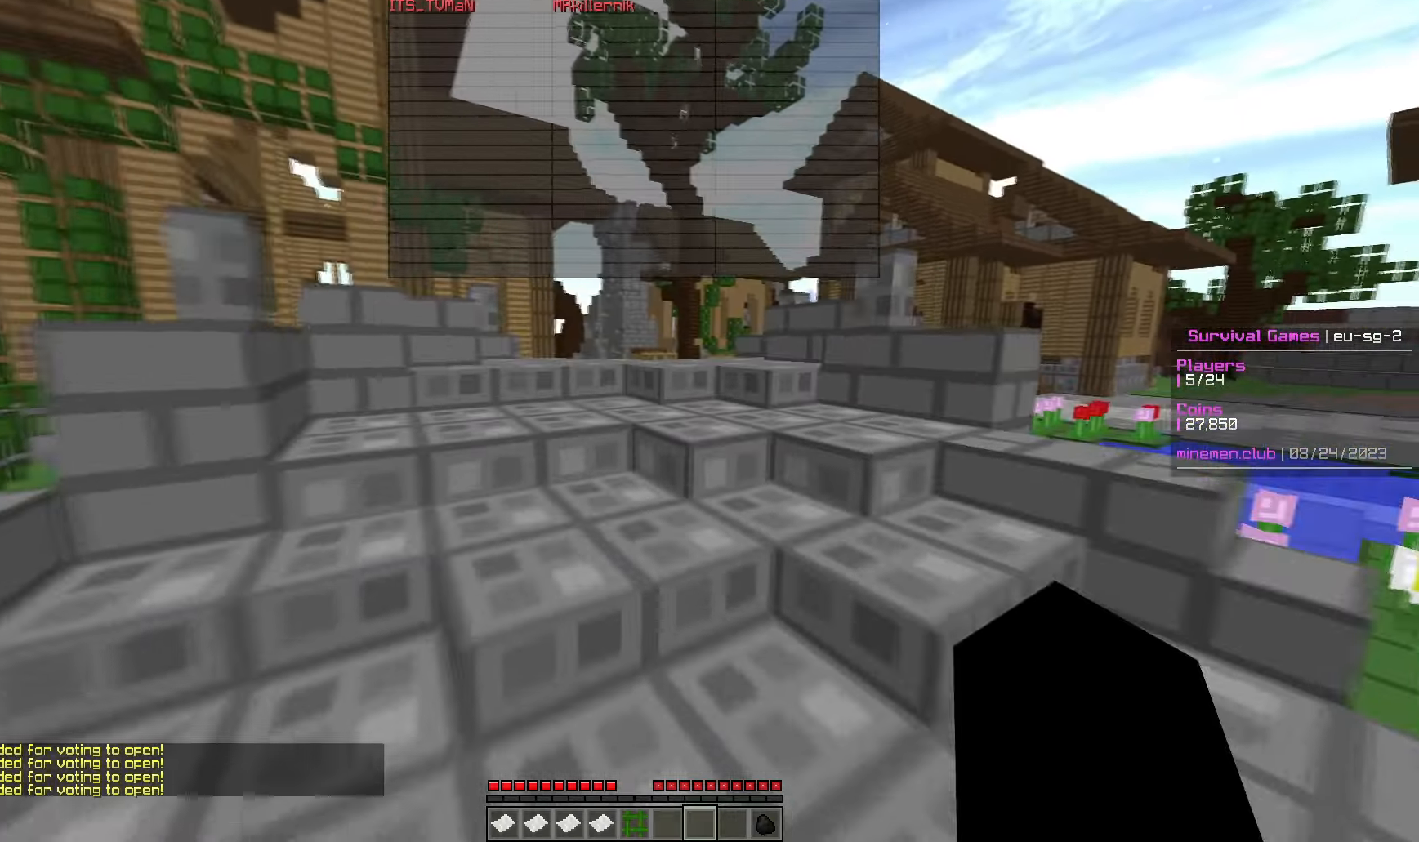
{"keys": ["w"], "mouse": [], "events": []}
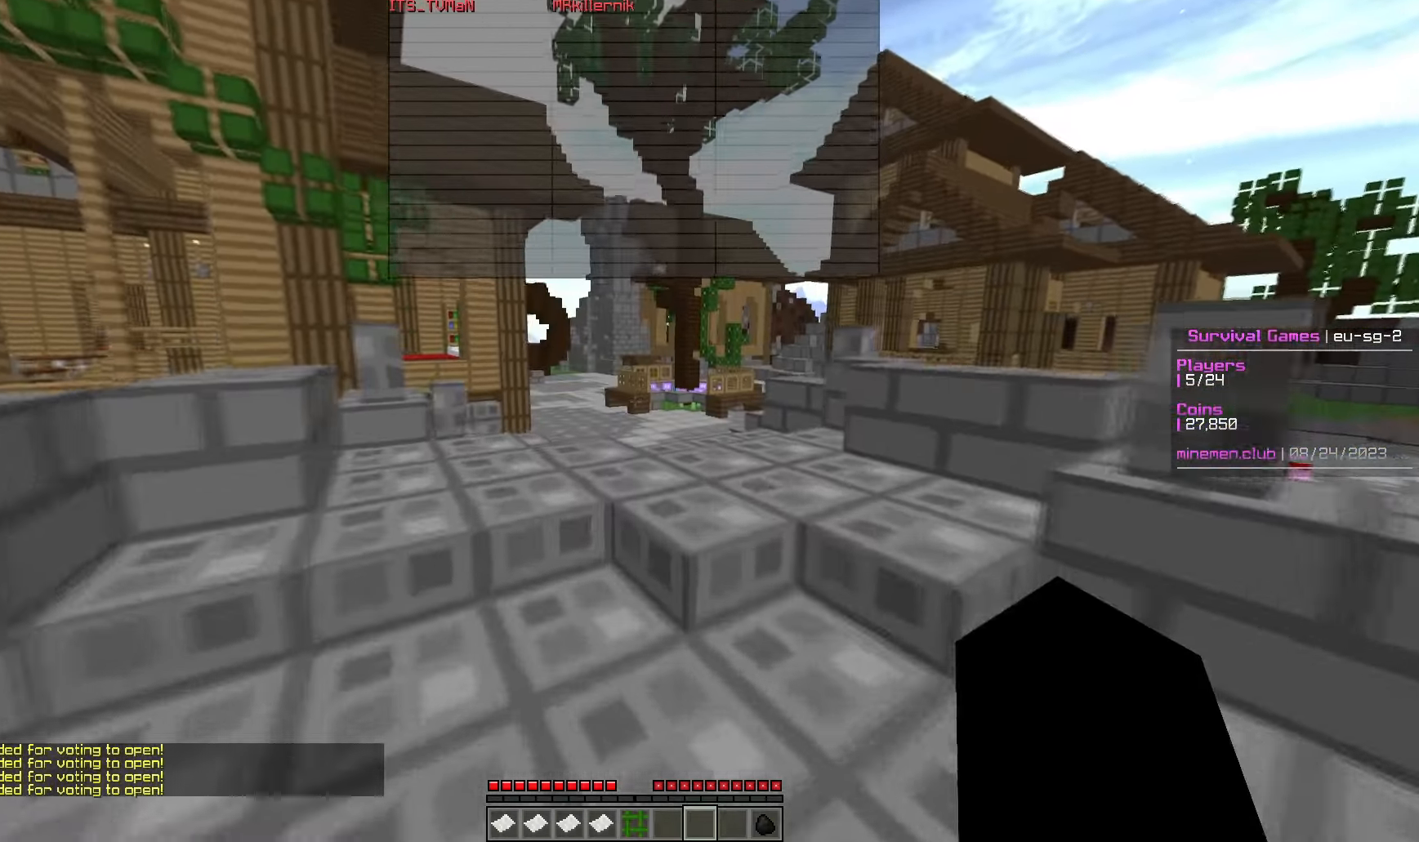
{"keys": ["w"], "mouse": [], "events": []}
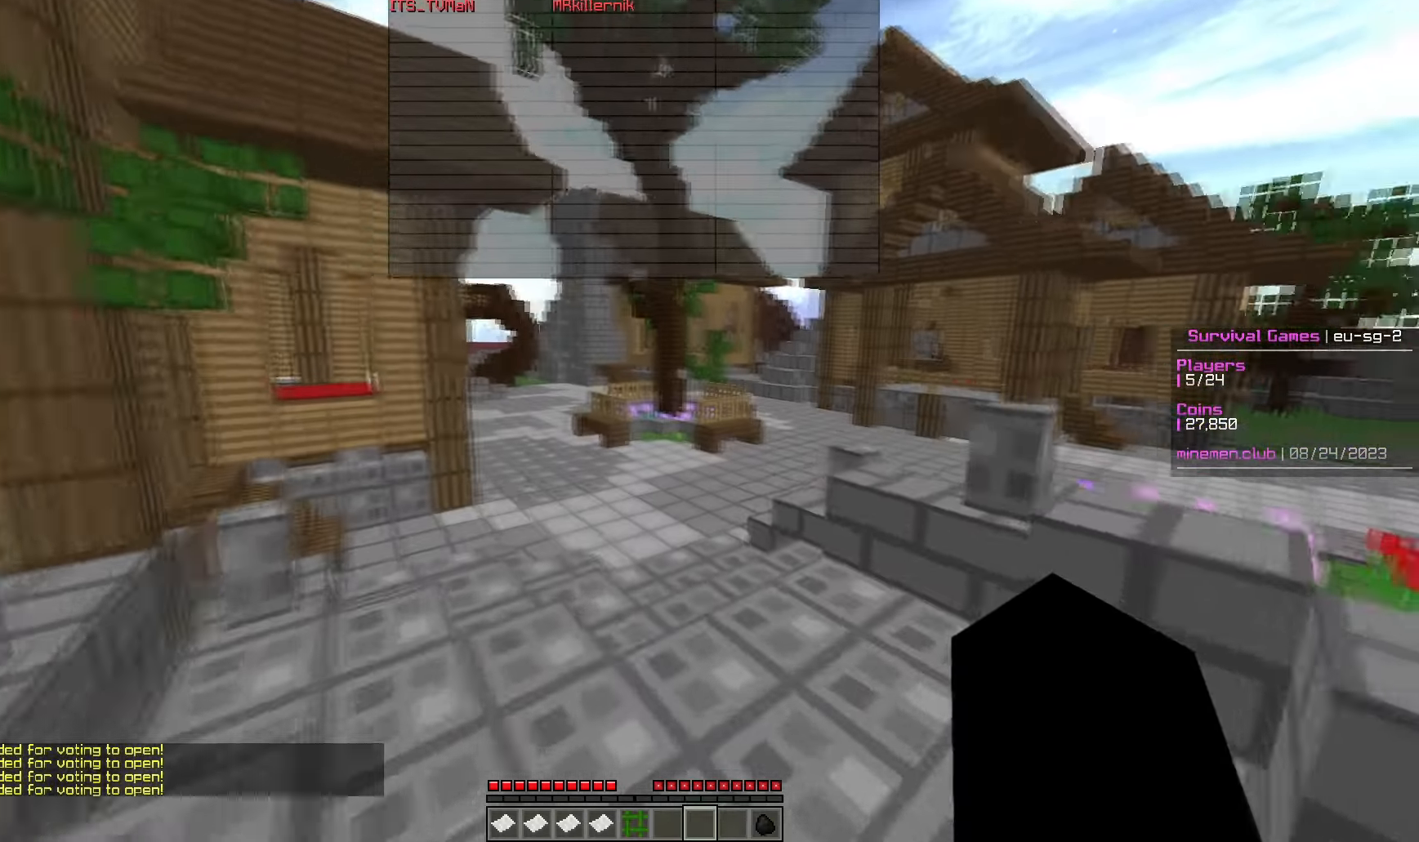
{"keys": ["w"], "mouse": [], "events": []}
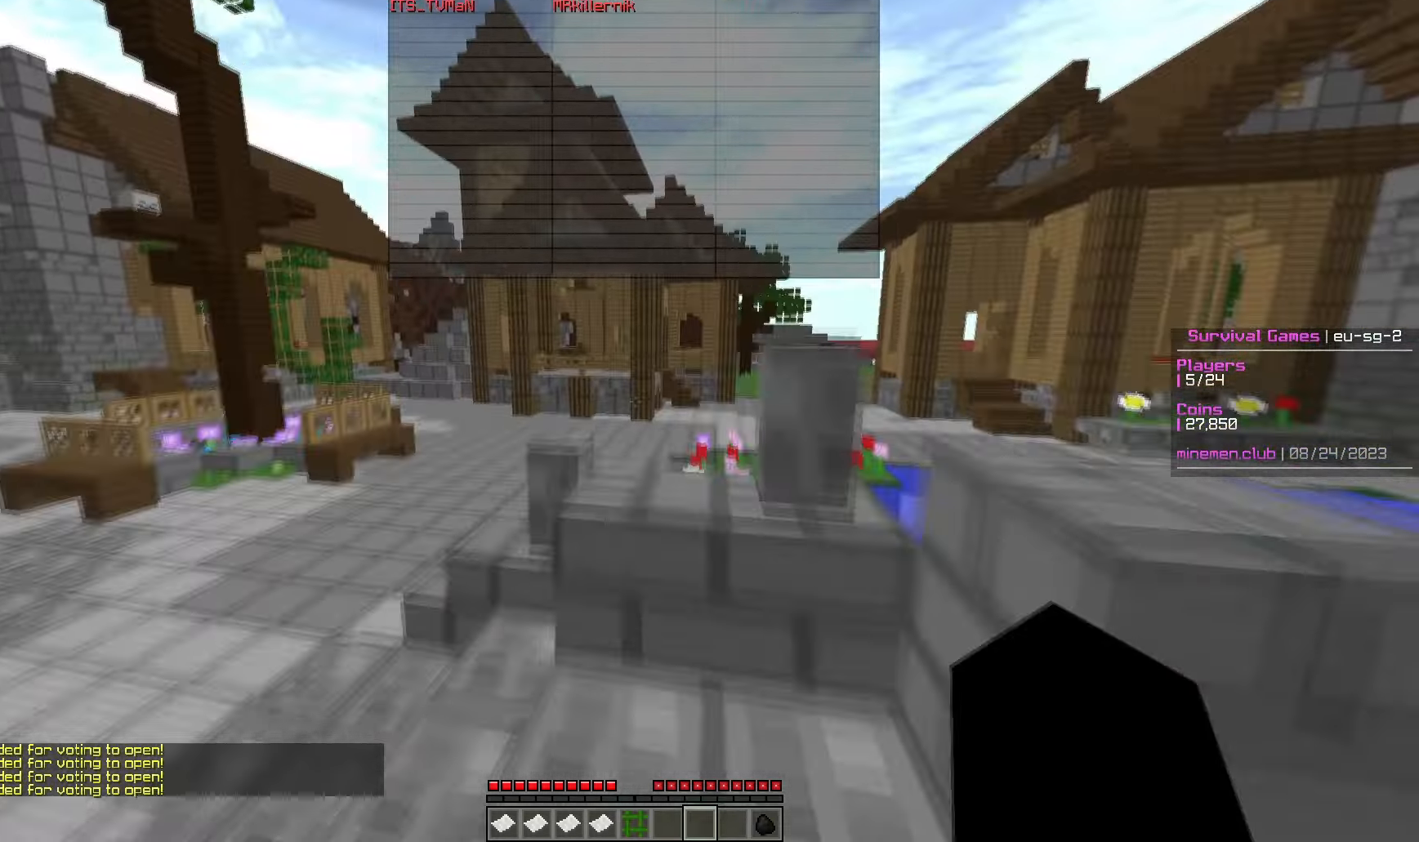
{"keys": ["d", "w"], "mouse": [], "events": [[450, "d", "down"]]}
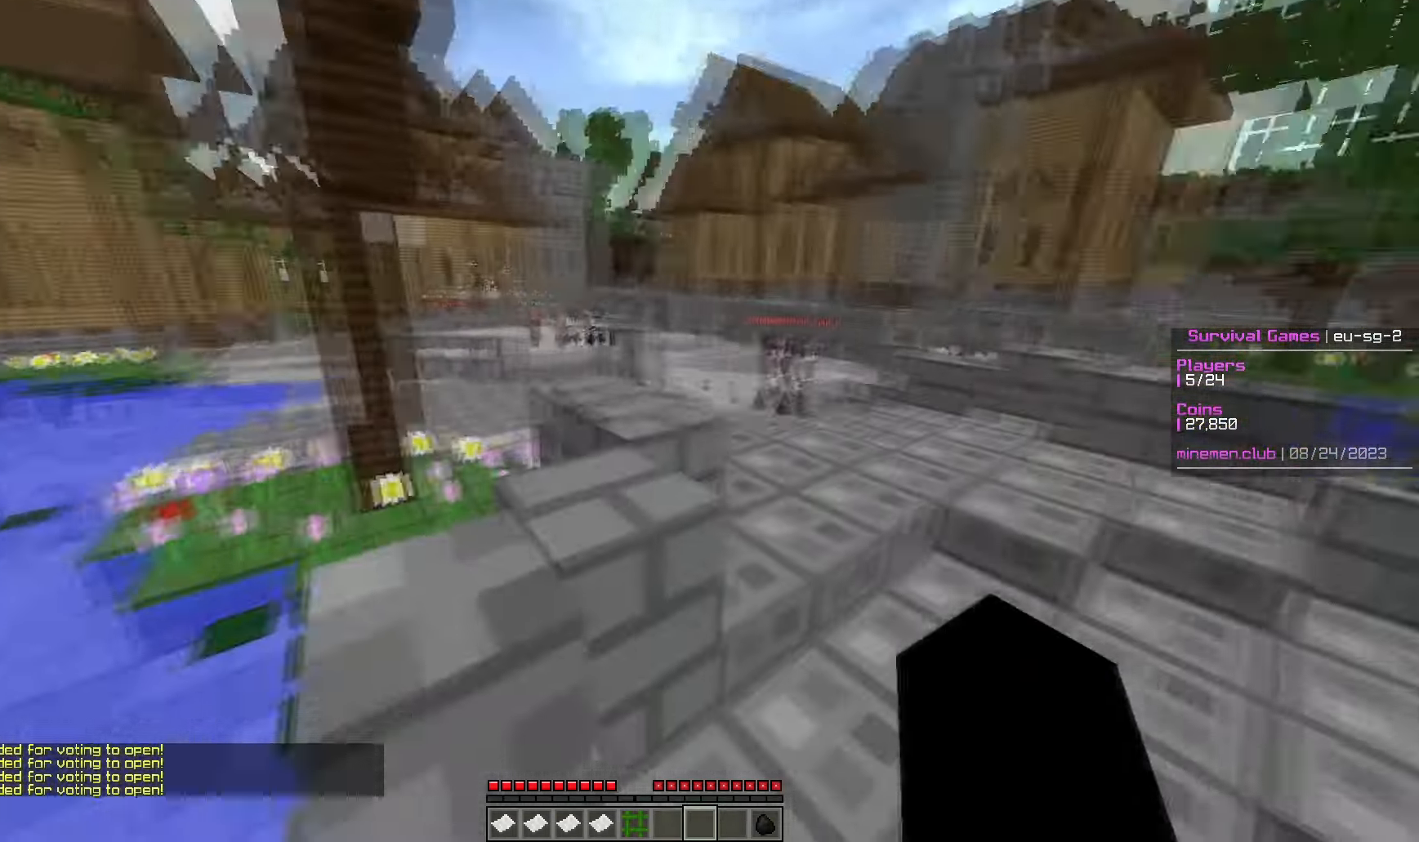
{"keys": ["w"], "mouse": [], "events": [[150, "d", "up"]]}
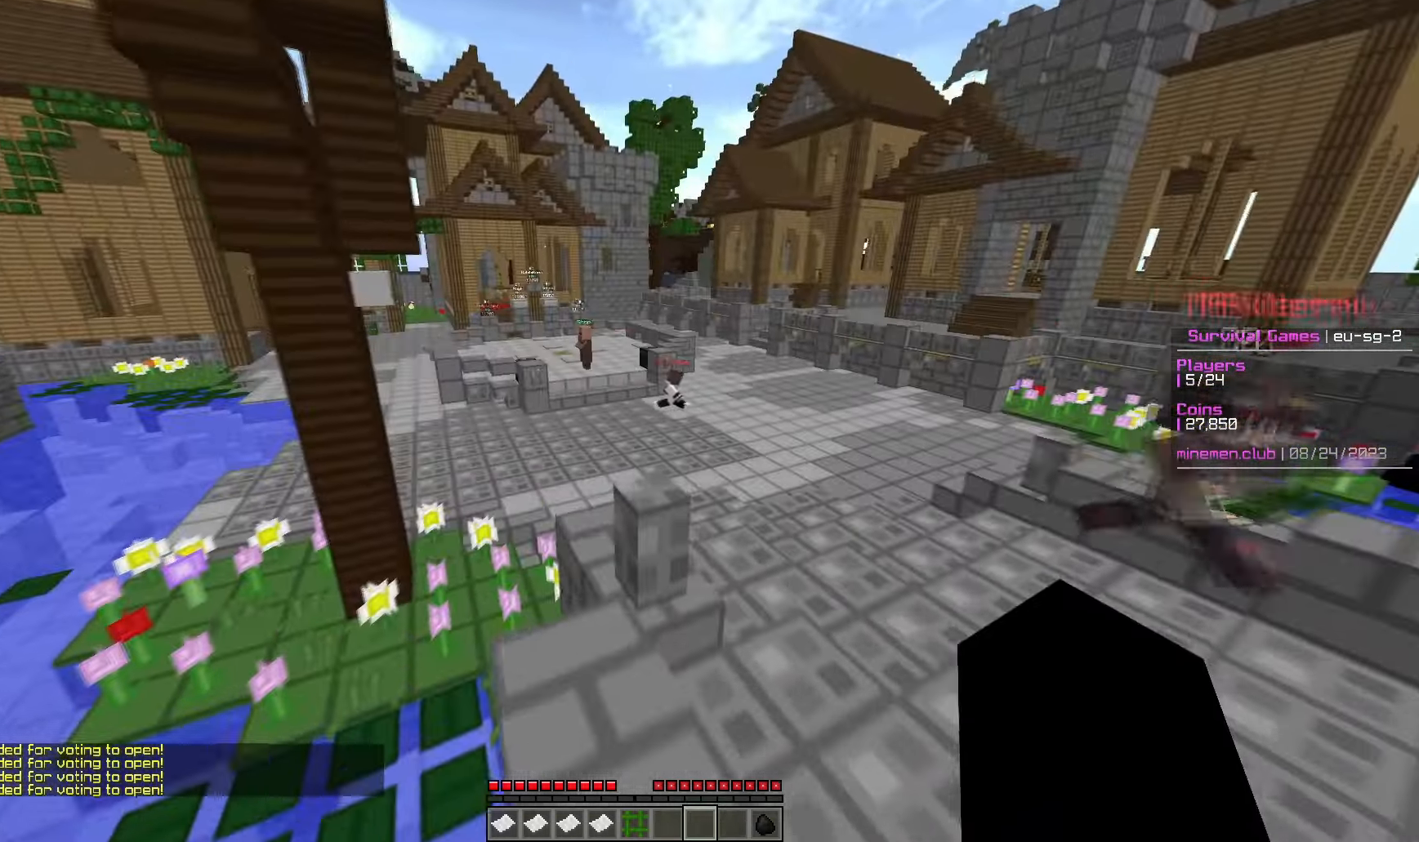
{"keys": ["w"], "mouse": [], "events": []}
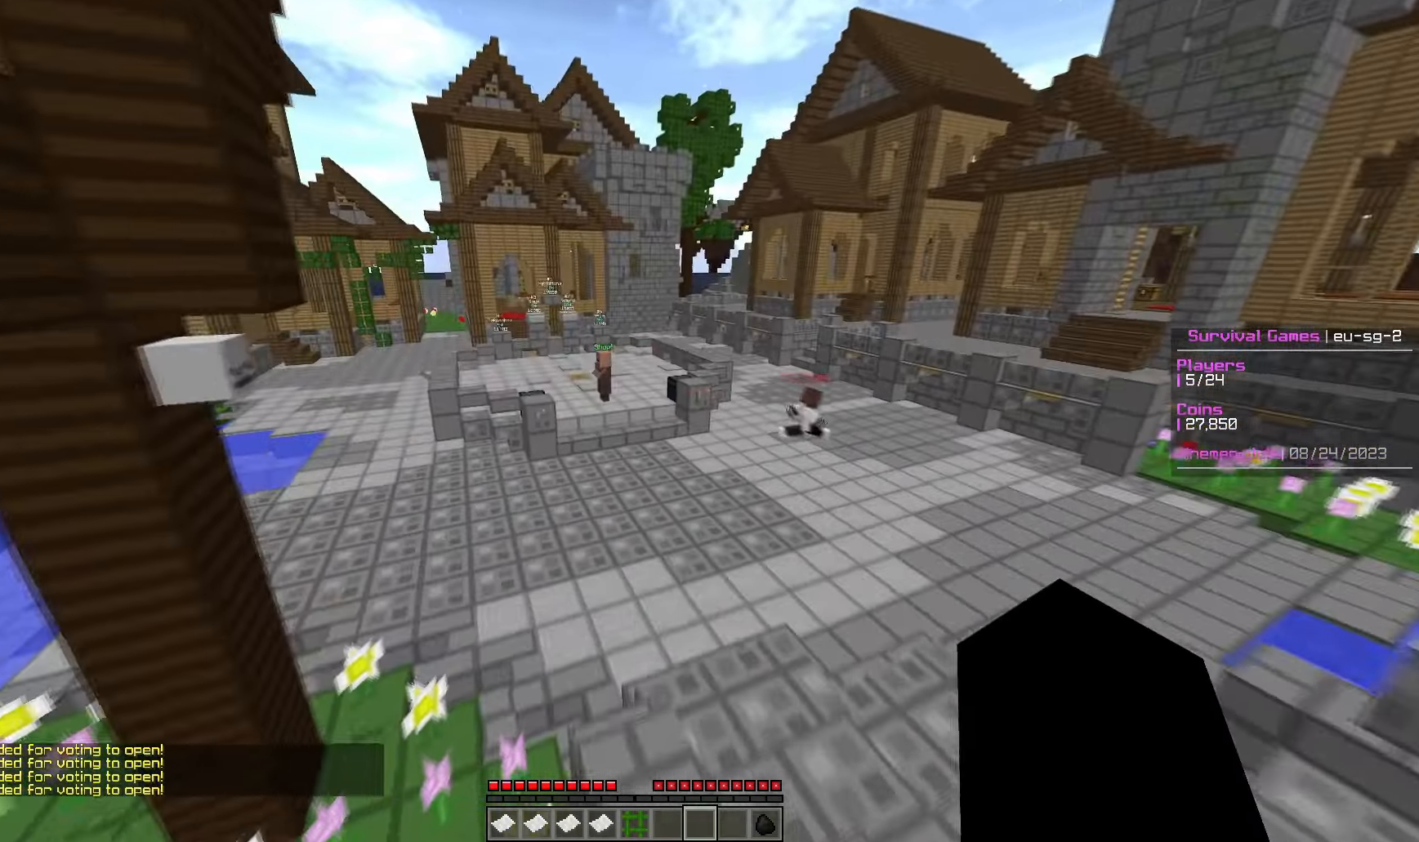
{"keys": ["w"], "mouse": [], "events": [[117, "d", "down"], [350, "d", "up"]]}
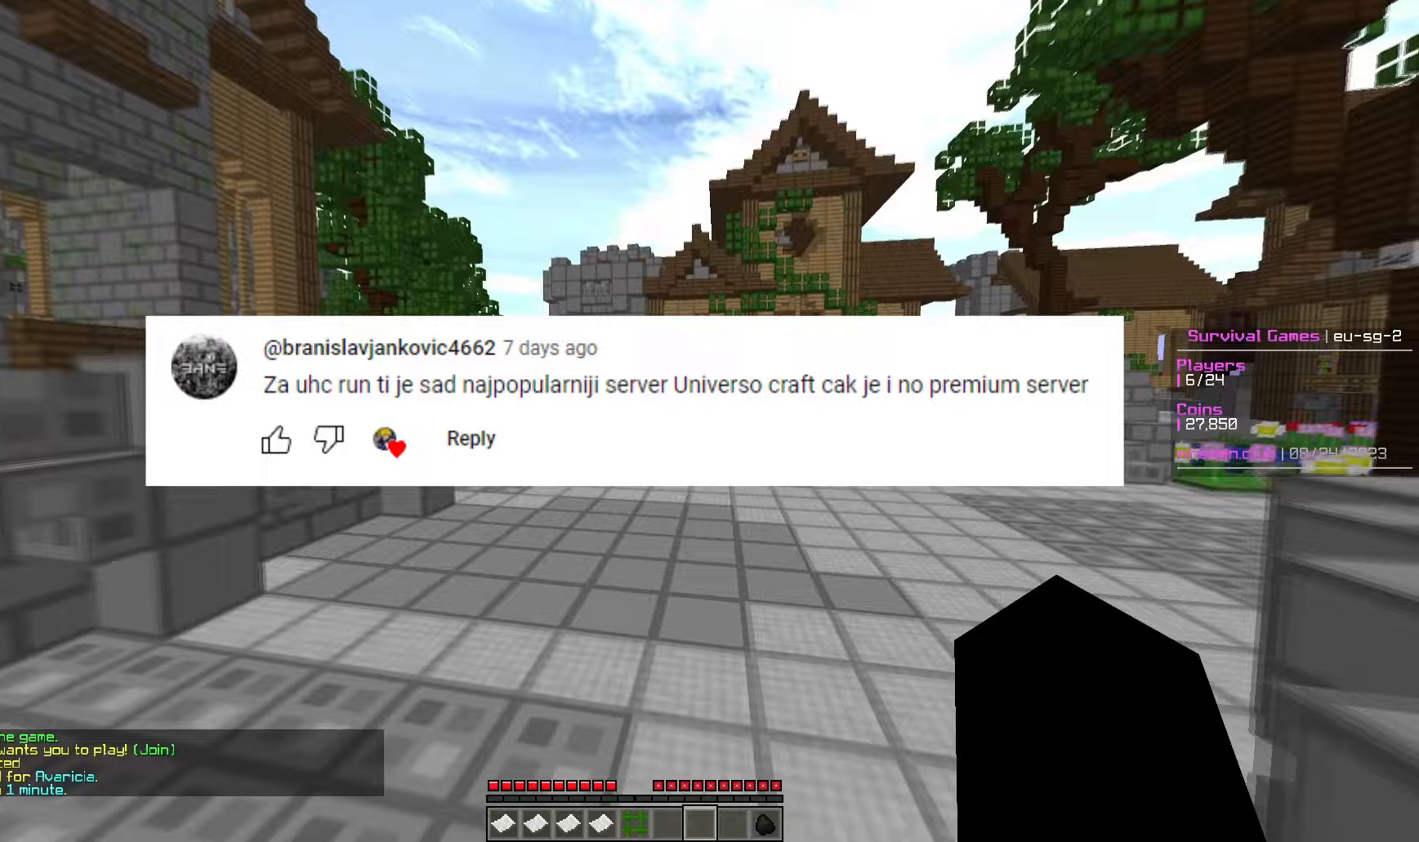
{"keys": ["d", "w"], "mouse": [], "events": [[333, "d", "down"]]}
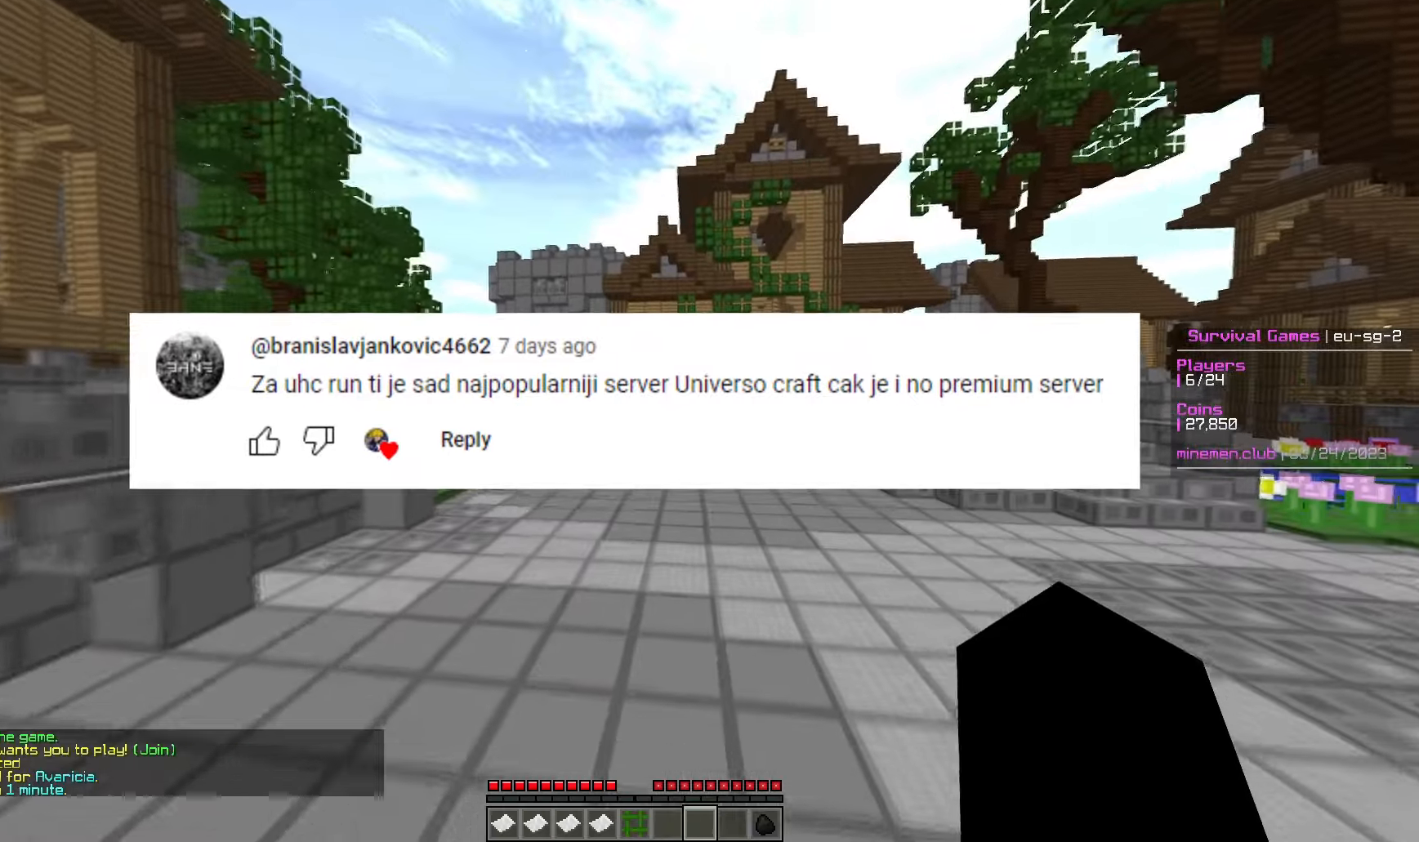
{"keys": ["d", "w"], "mouse": [], "events": []}
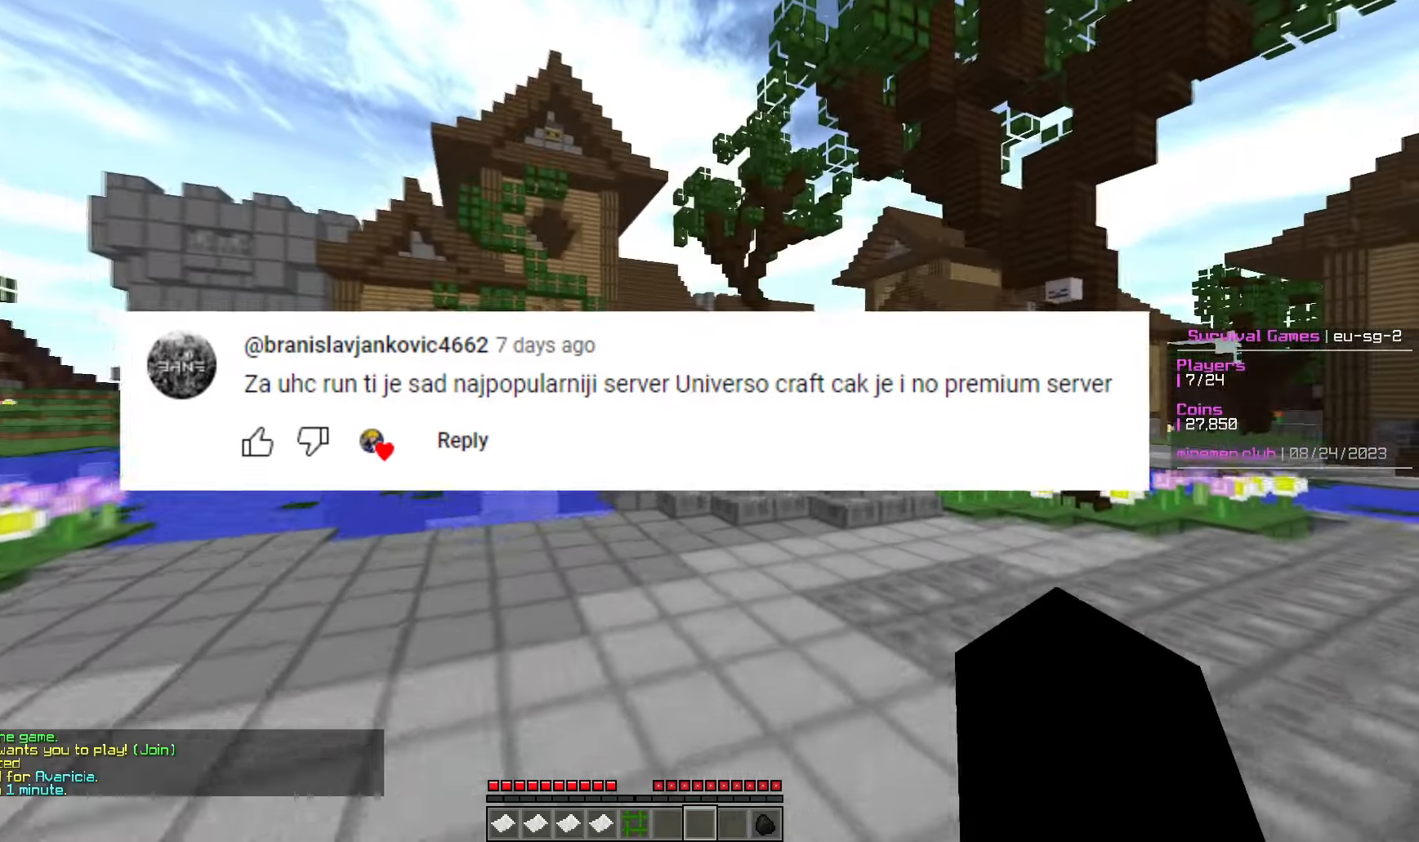
{"keys": ["d", "w"], "mouse": [], "events": []}
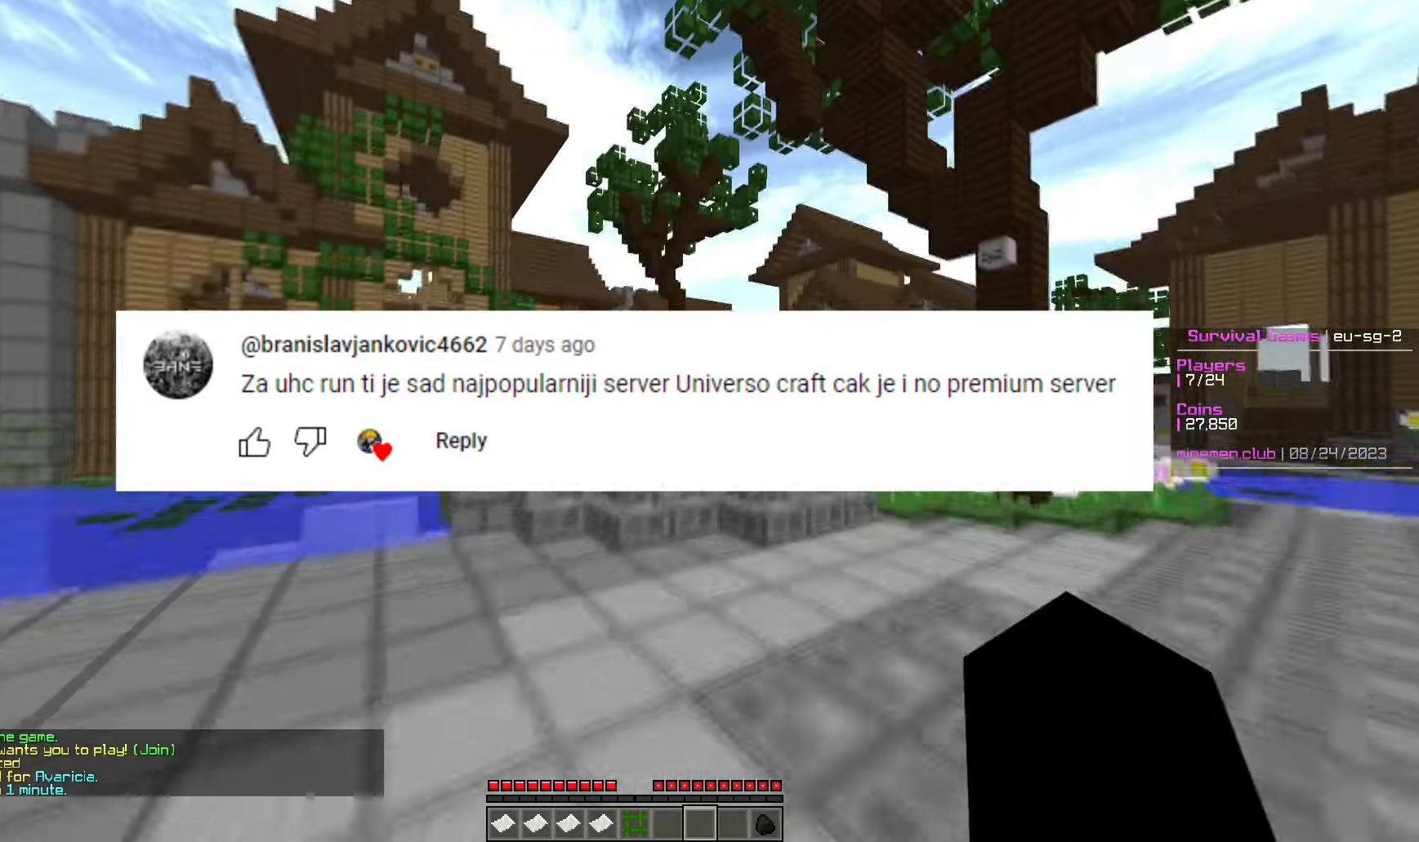
{"keys": ["d", "w"], "mouse": [], "events": []}
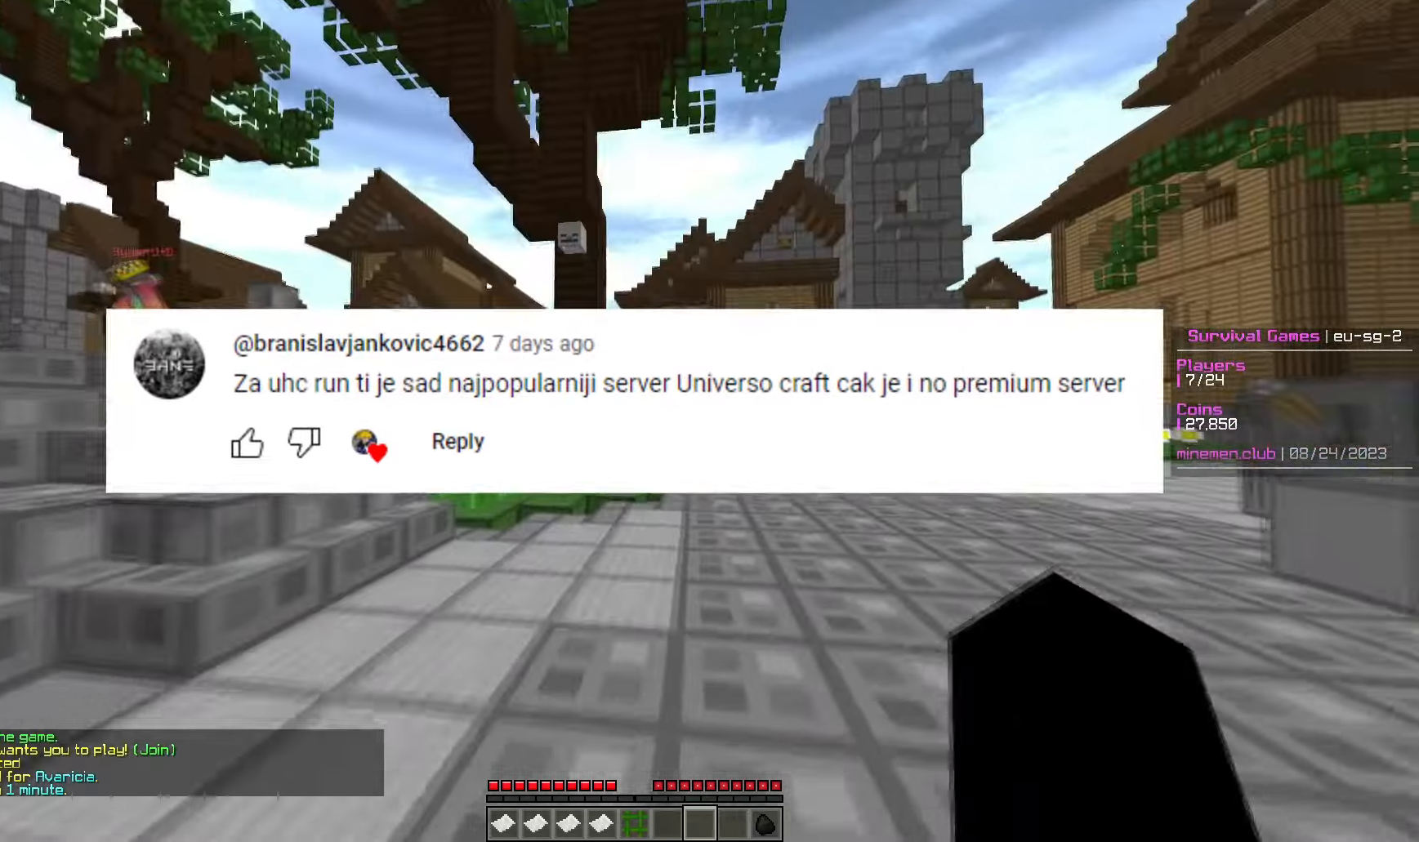
{"keys": ["w"], "mouse": [], "events": [[250, "d", "up"]]}
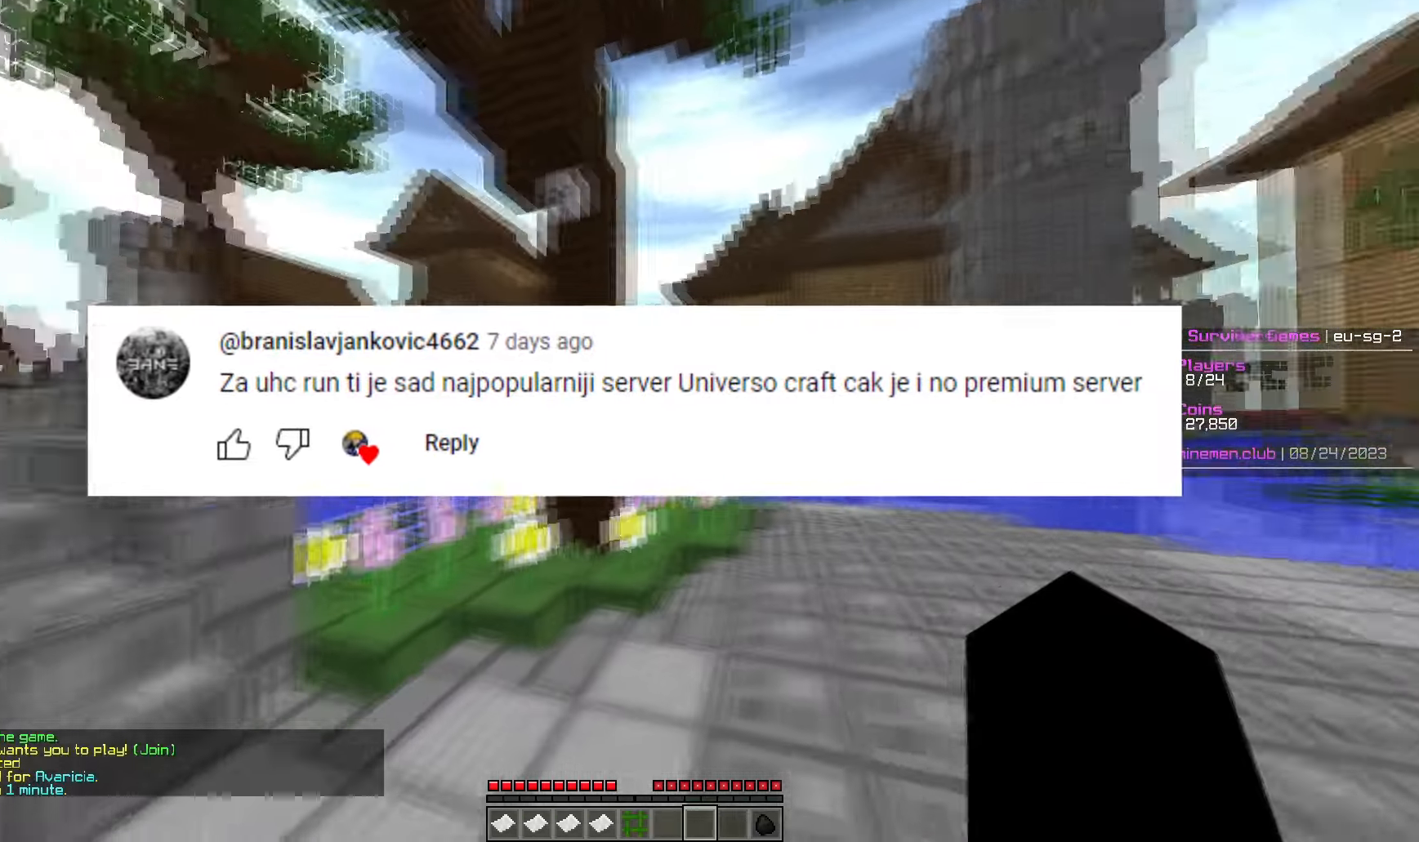
{"keys": ["w"], "mouse": [], "events": []}
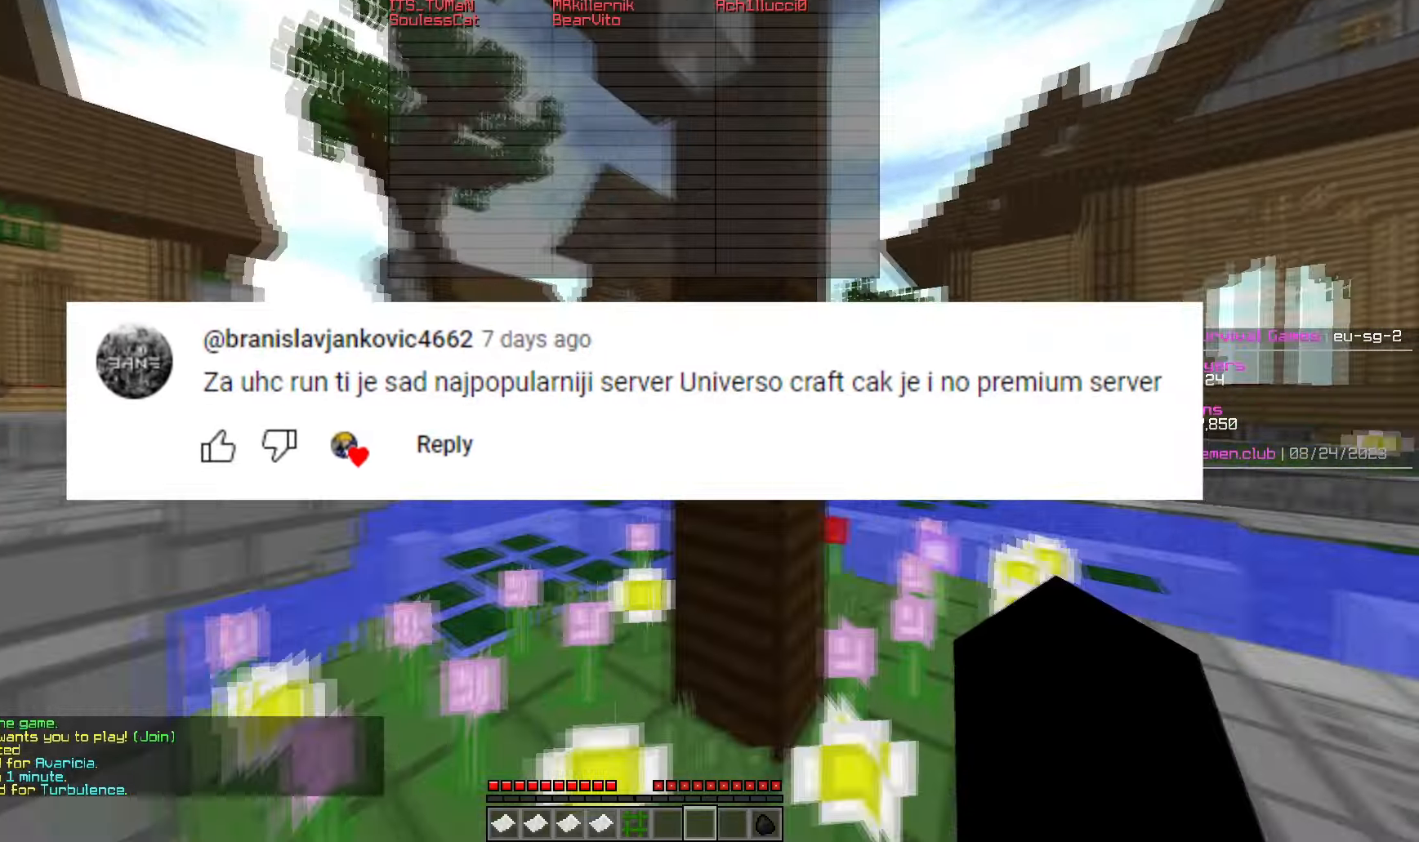
{"keys": ["w"], "mouse": [], "events": [[100, "d", "down"], [400, "d", "up"]]}
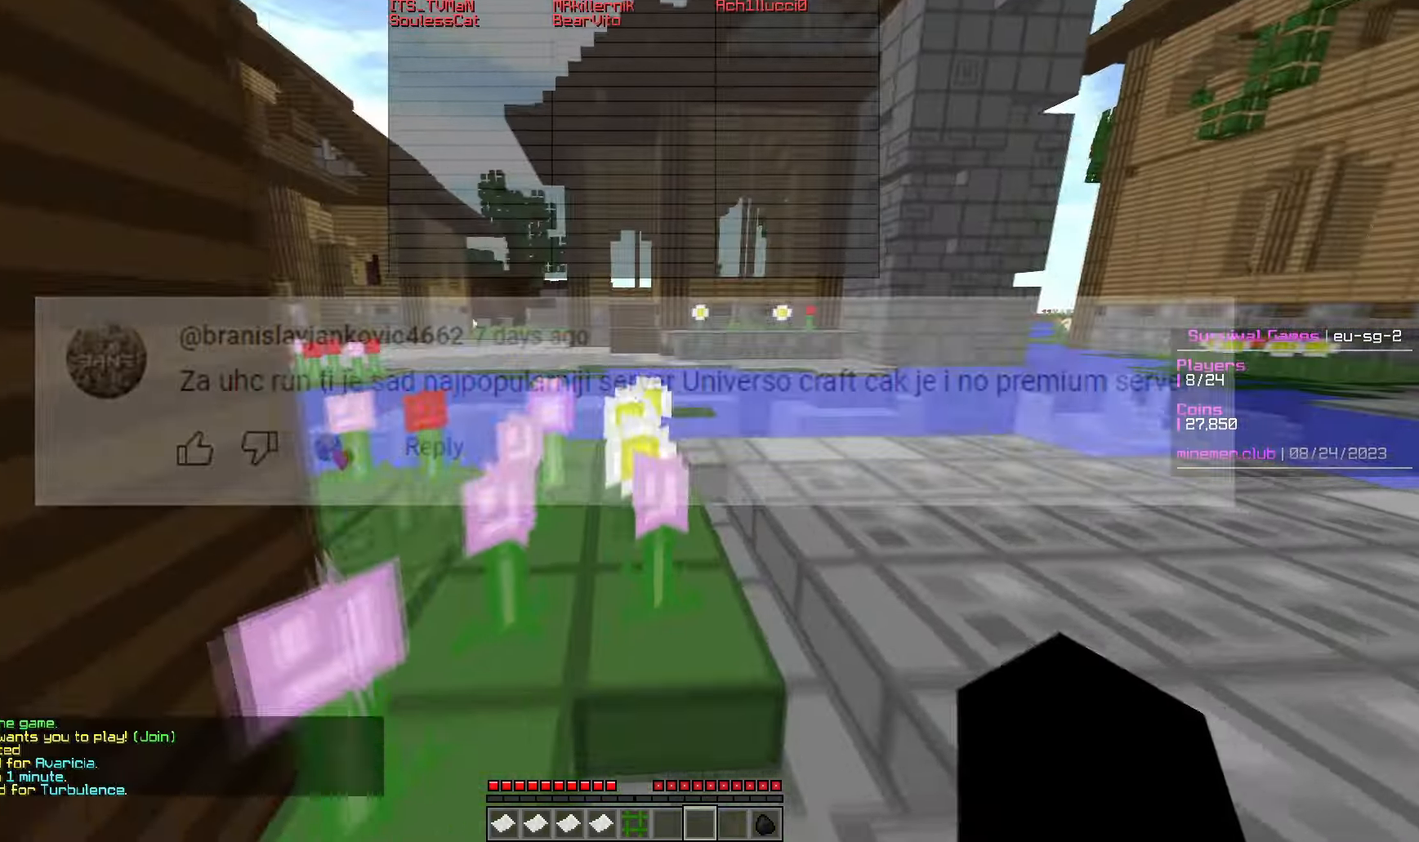
{"keys": ["w"], "mouse": [], "events": []}
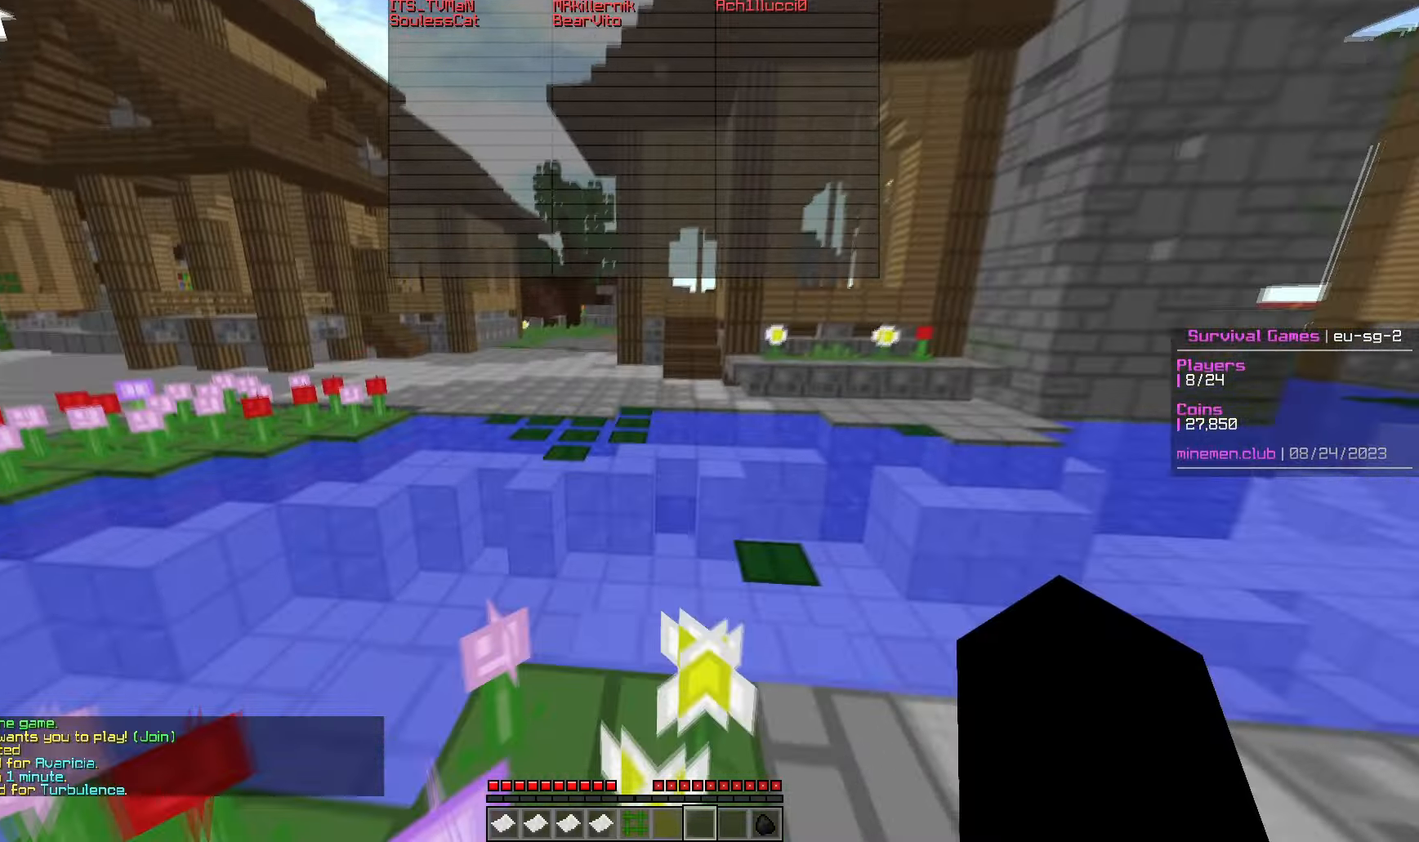
{"keys": ["d", "w"], "mouse": [], "events": [[267, "d", "down"]]}
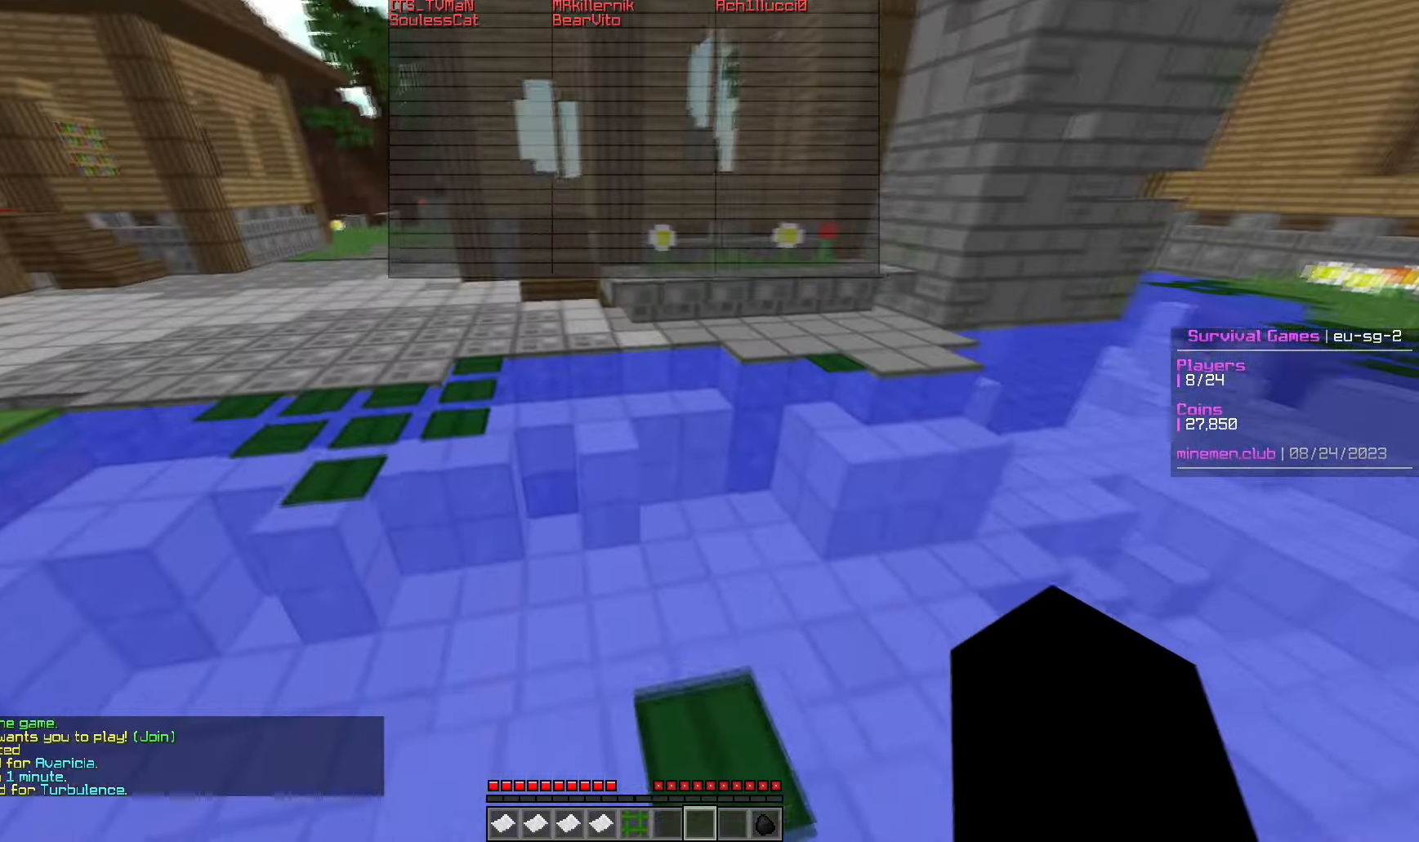
{"keys": ["w"], "mouse": [], "events": [[83, "d", "up"]]}
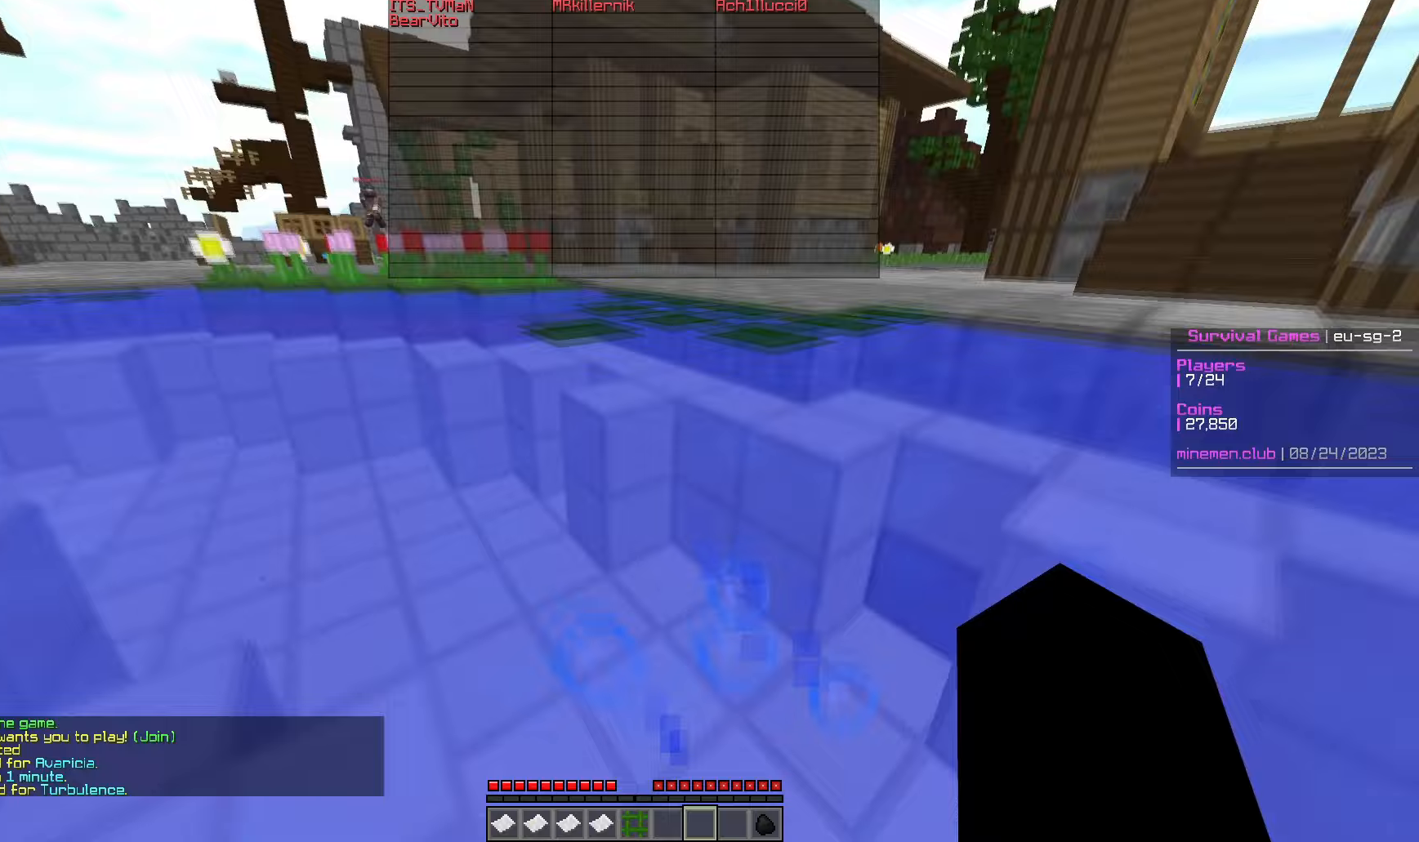
{"keys": ["w"], "mouse": [], "events": []}
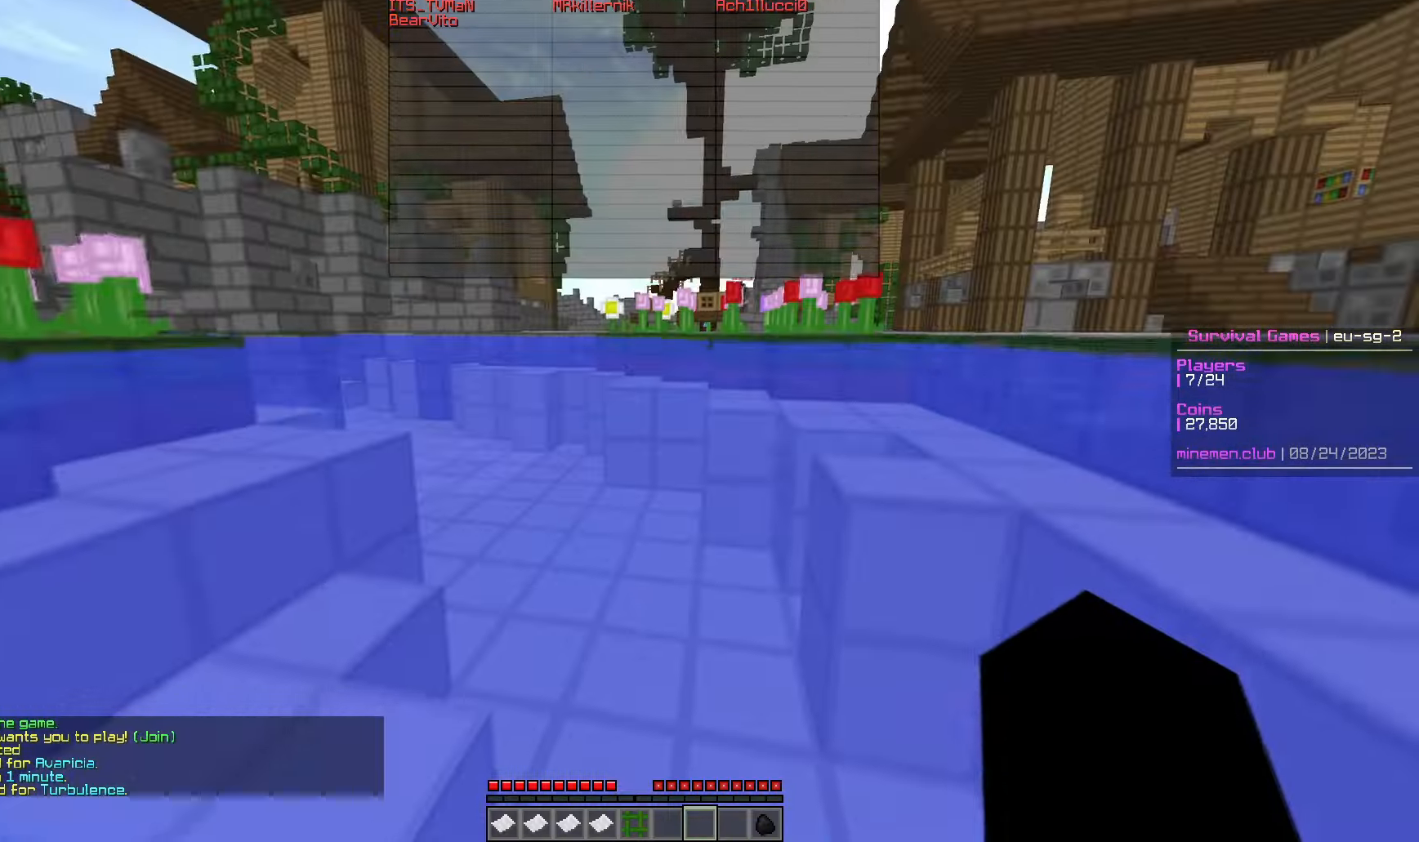
{"keys": ["d", "w"], "mouse": [], "events": [[183, "d", "down"]]}
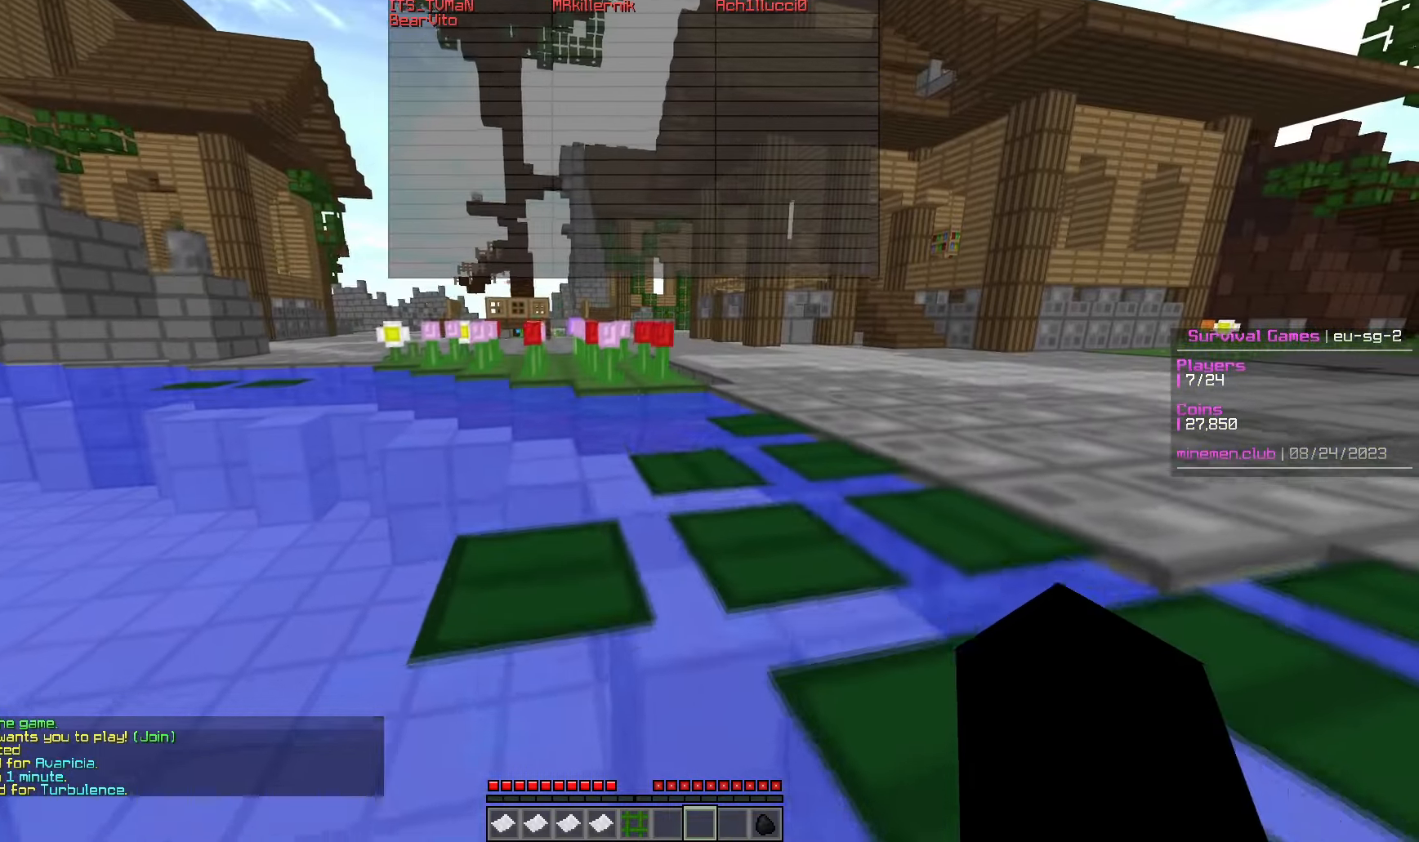
{"keys": ["w"], "mouse": [], "events": [[300, "d", "up"]]}
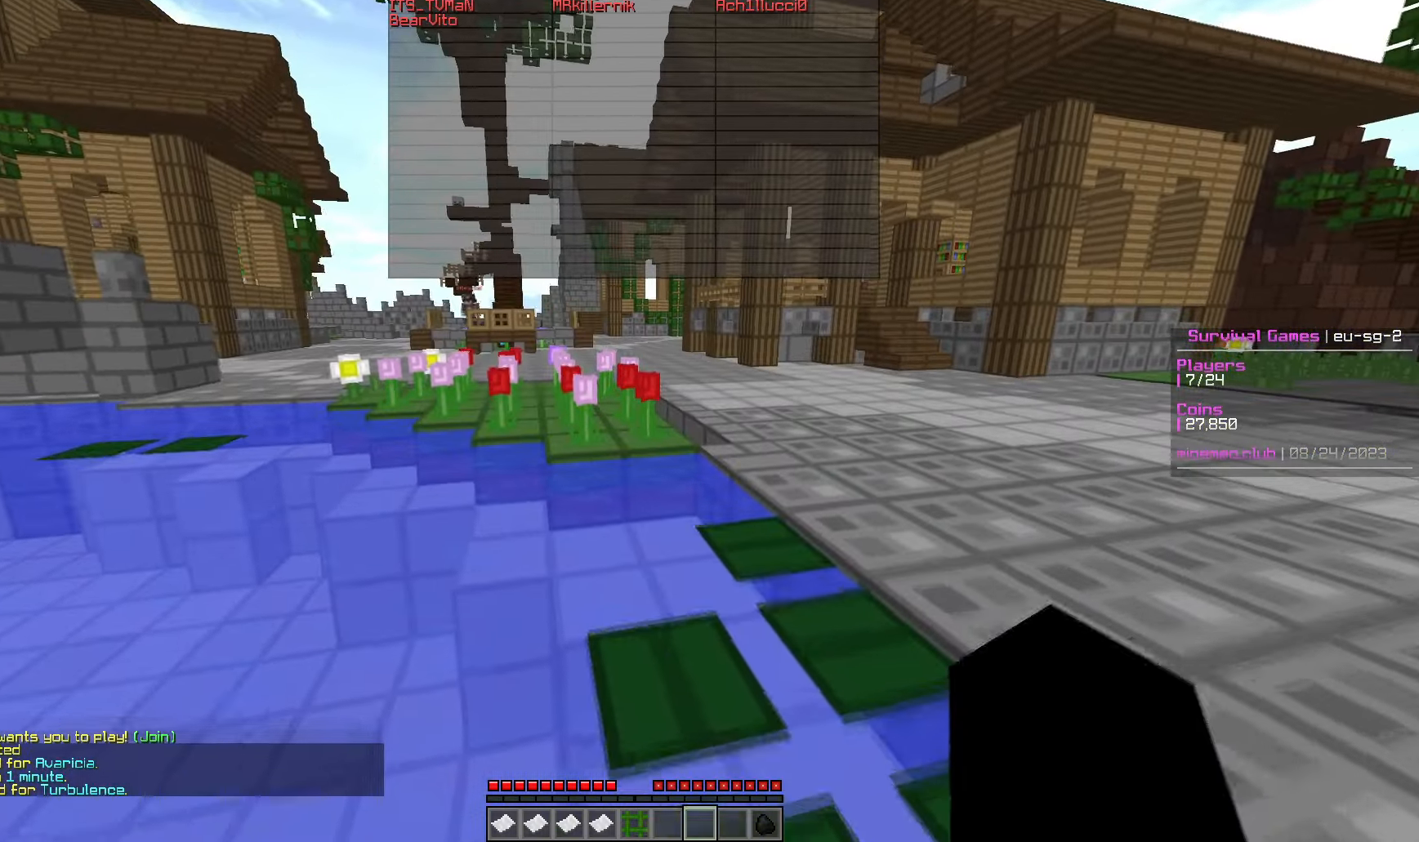
{"keys": ["w"], "mouse": [], "events": [[233, "d", "down"], [400, "d", "up"]]}
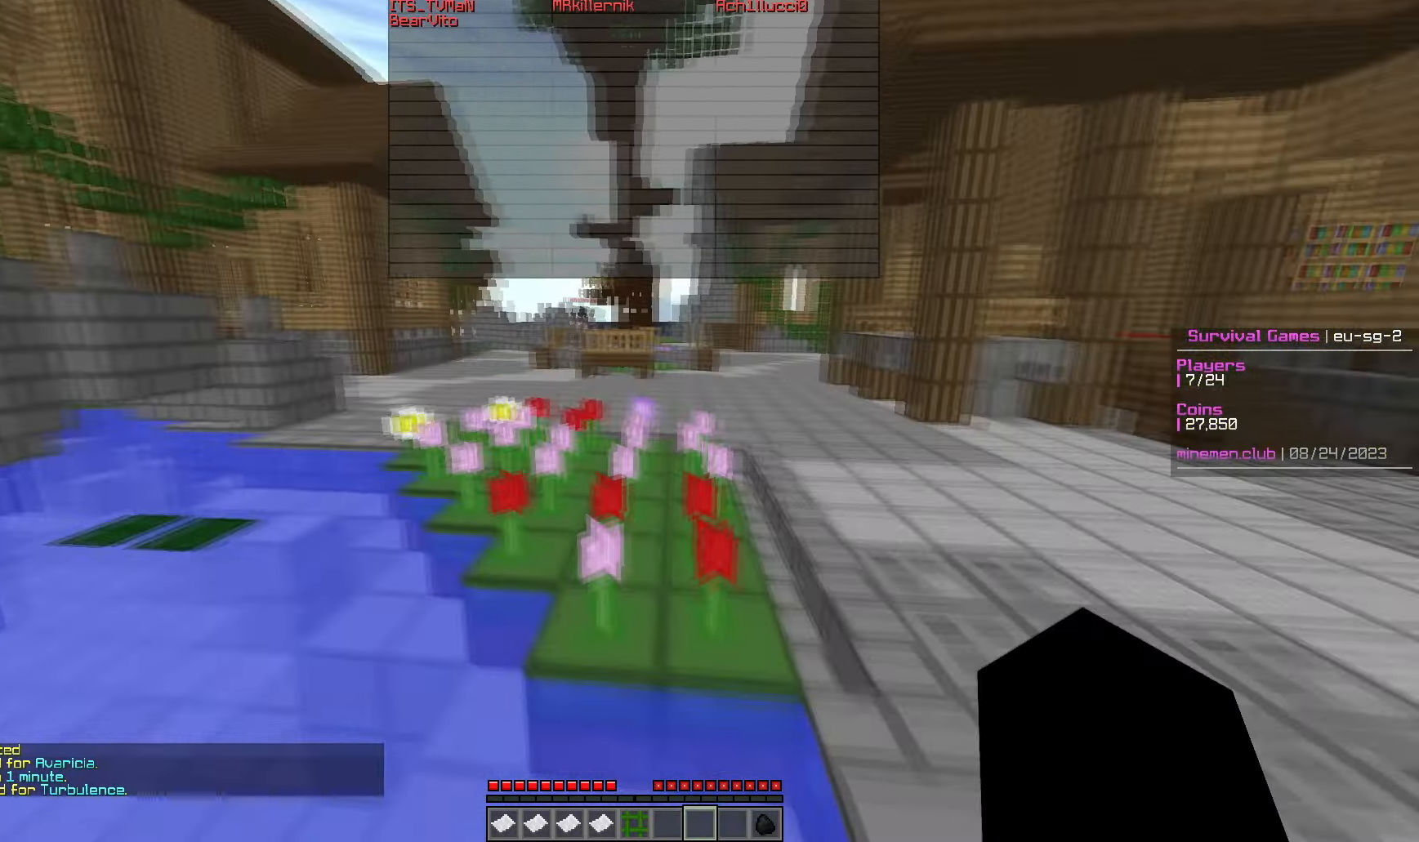
{"keys": ["w"], "mouse": [], "events": []}
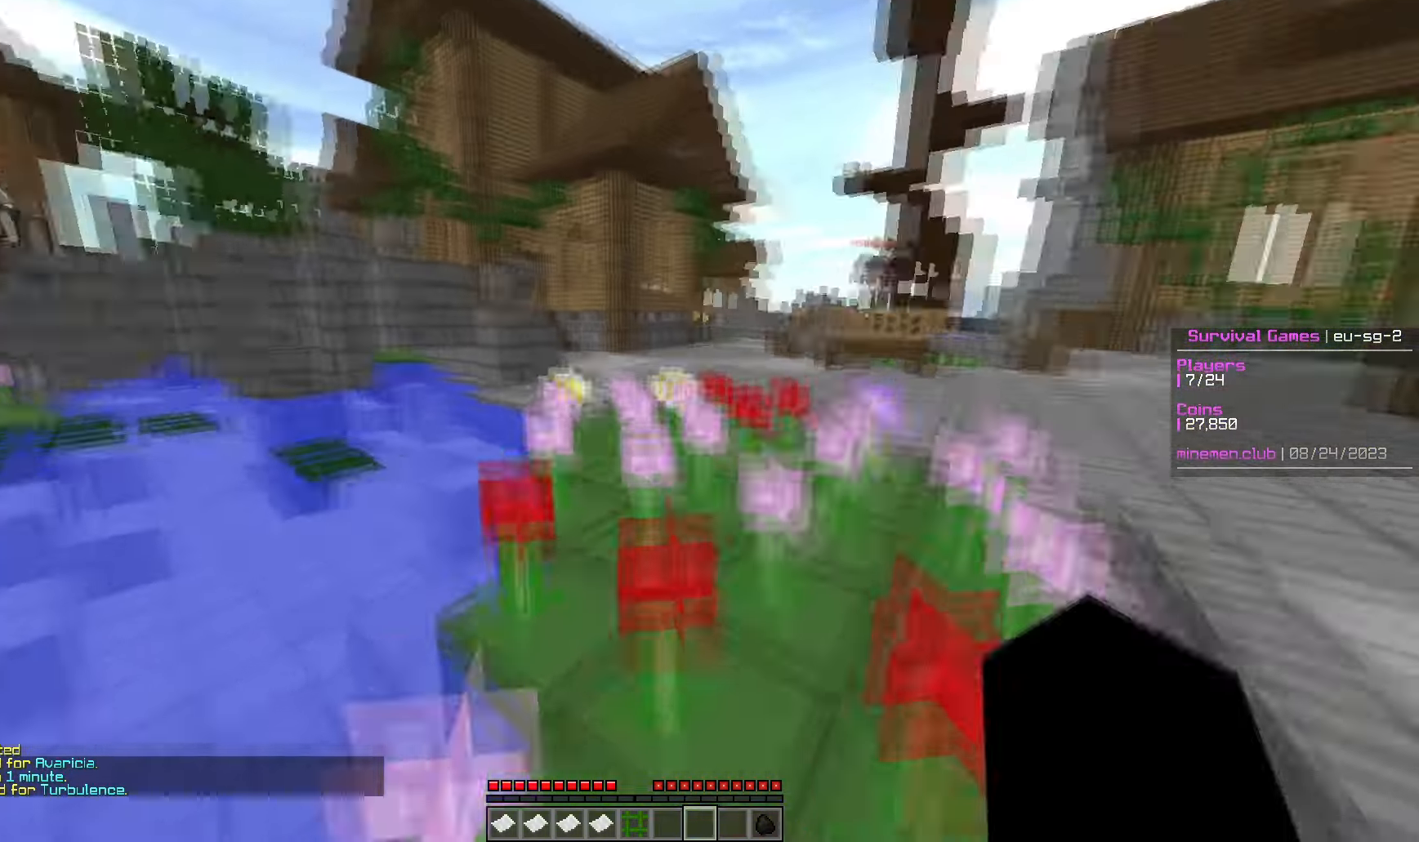
{"keys": ["w"], "mouse": [], "events": []}
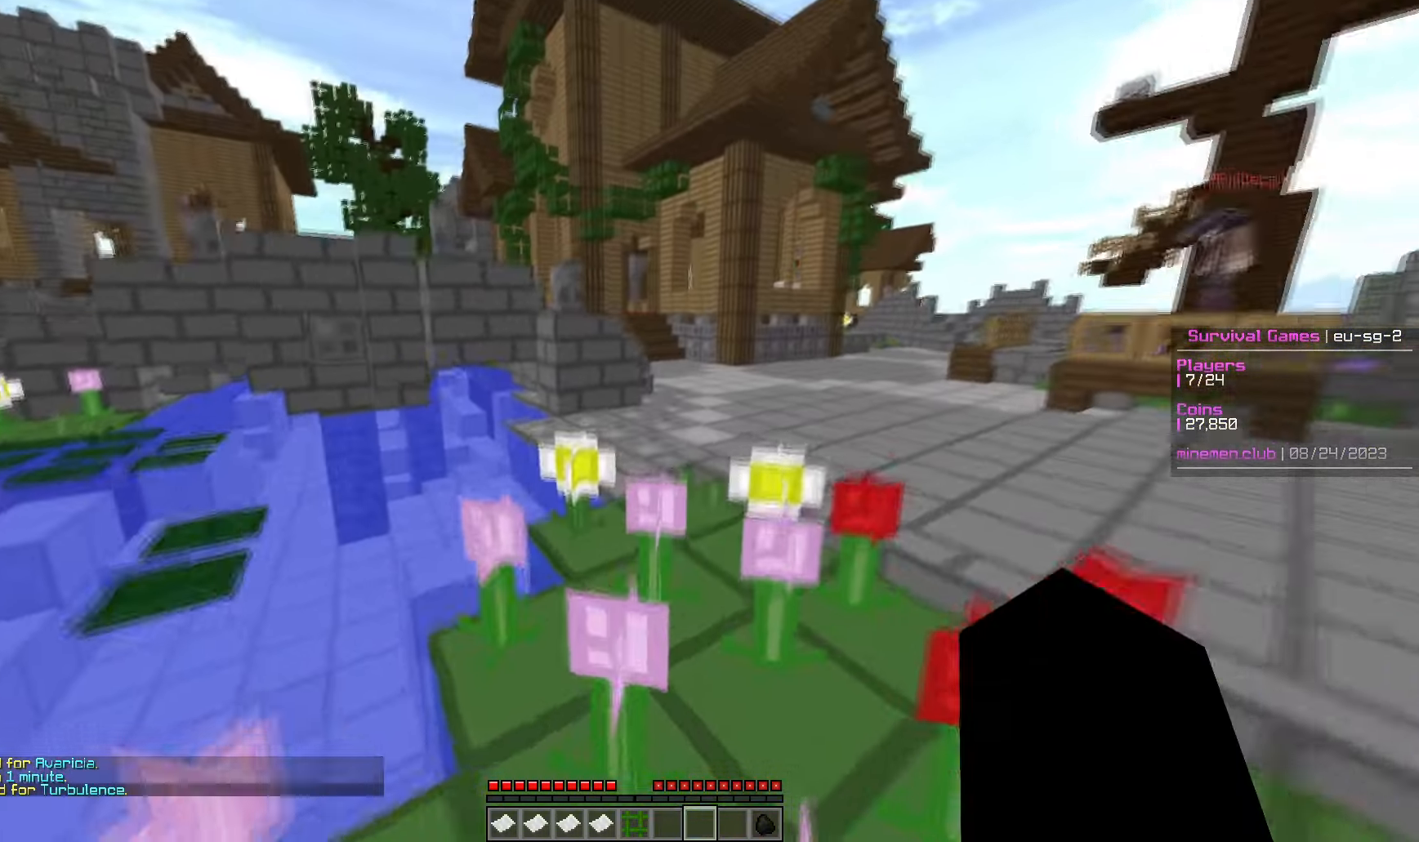
{"keys": ["w"], "mouse": [], "events": []}
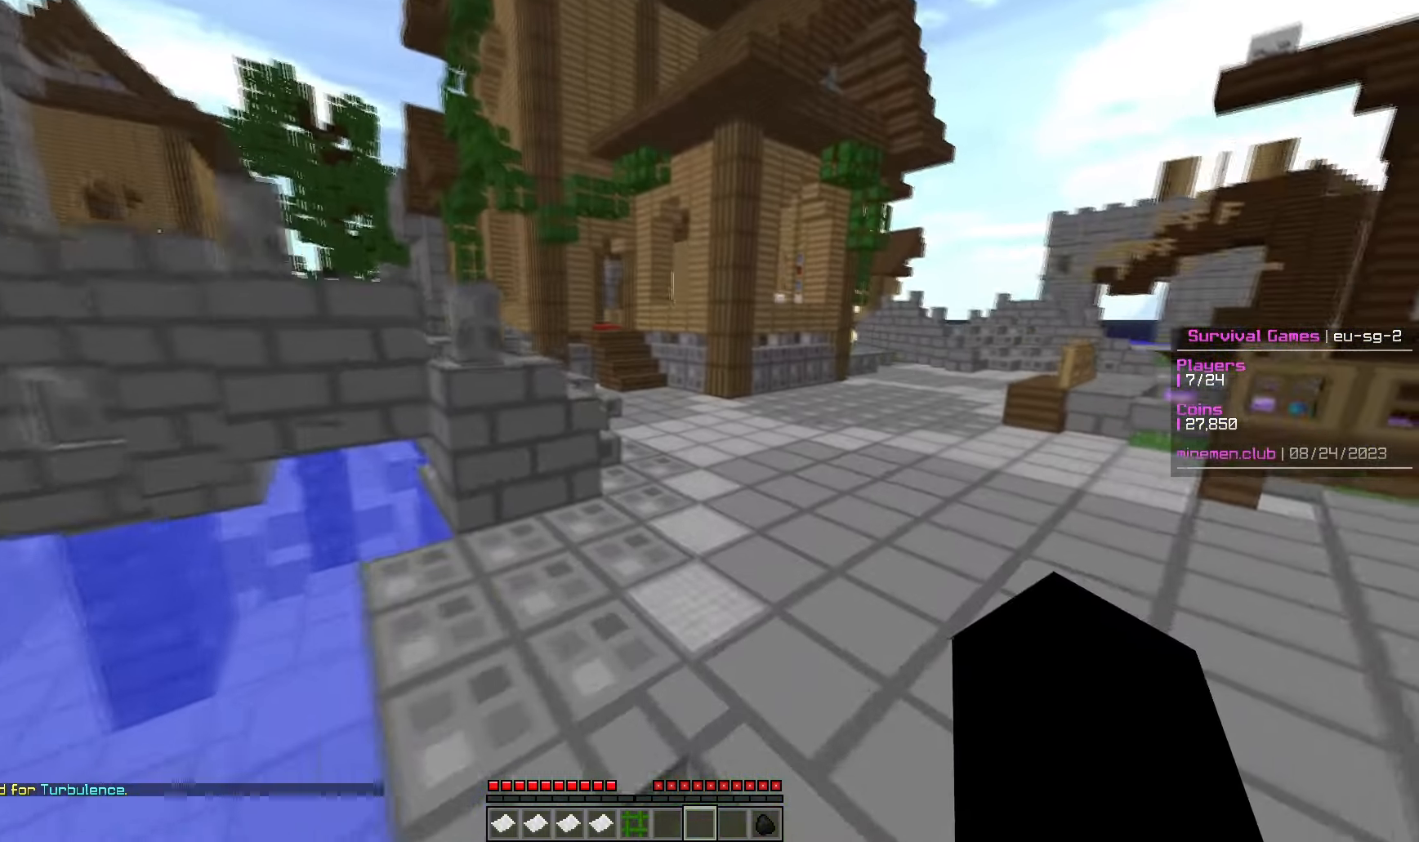
{"keys": ["d", "w"], "mouse": [], "events": [[233, "d", "down"]]}
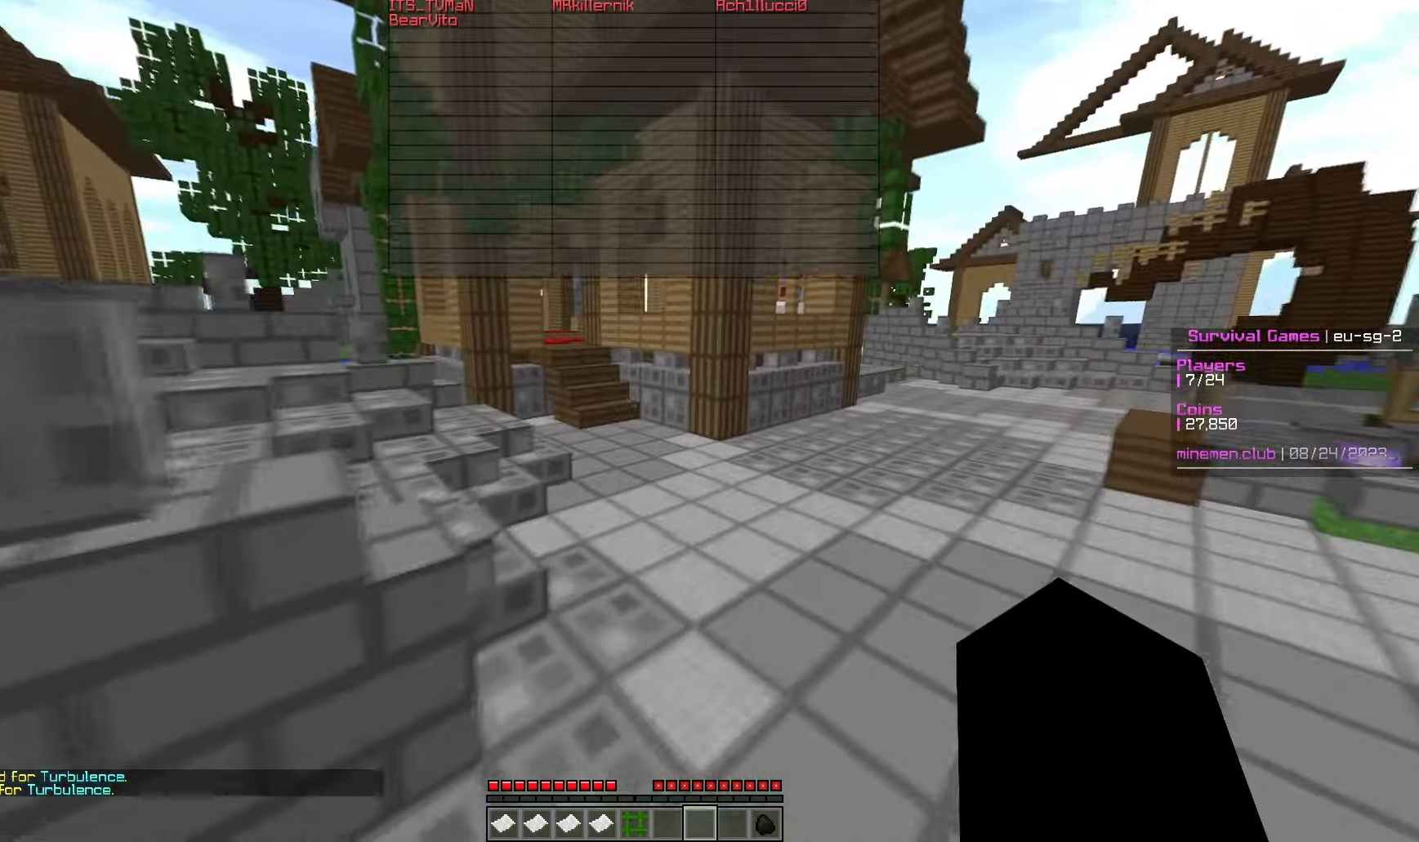
{"keys": ["w"], "mouse": [], "events": [[167, "d", "up"]]}
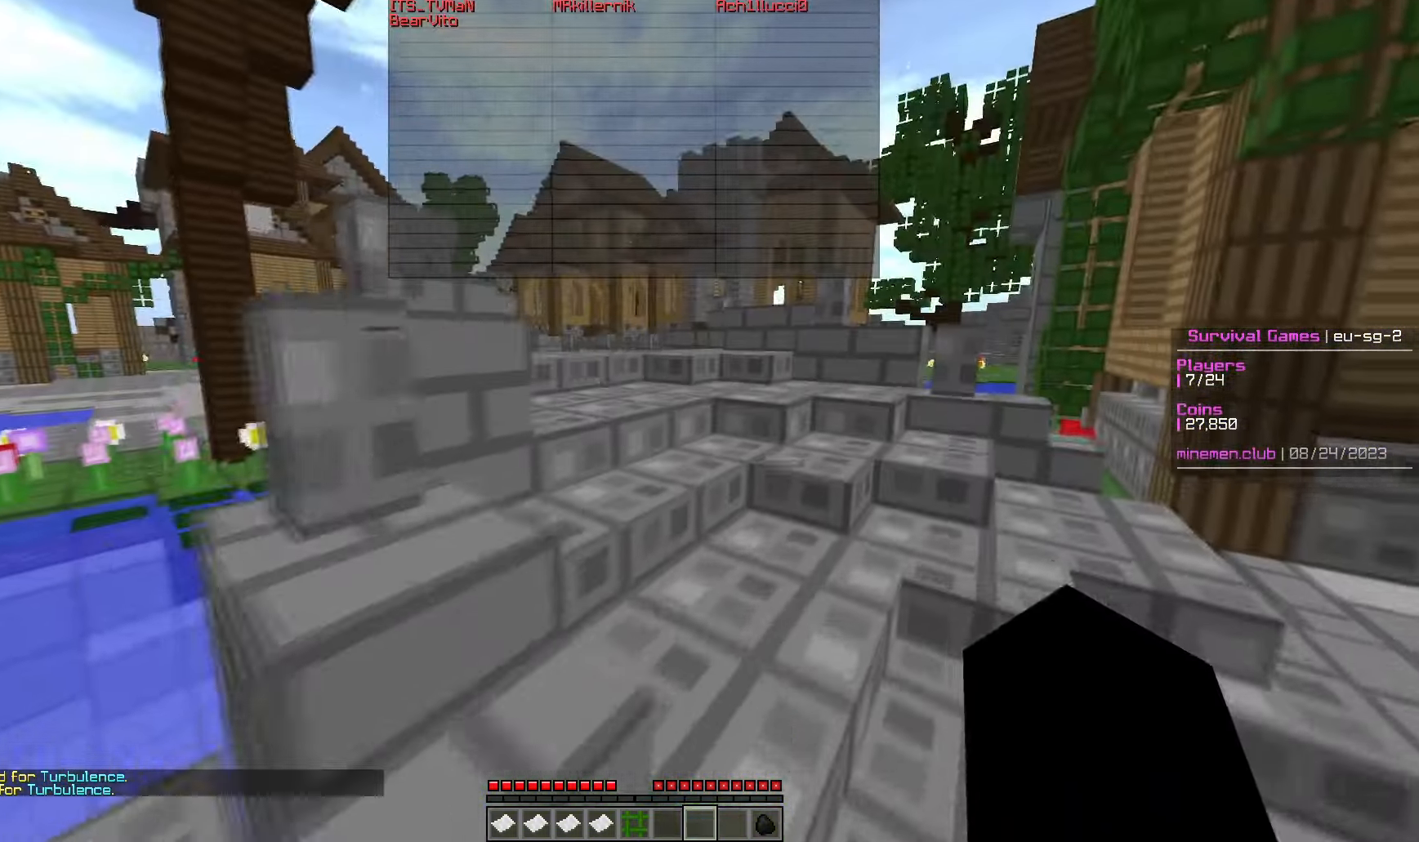
{"keys": ["w"], "mouse": [], "events": []}
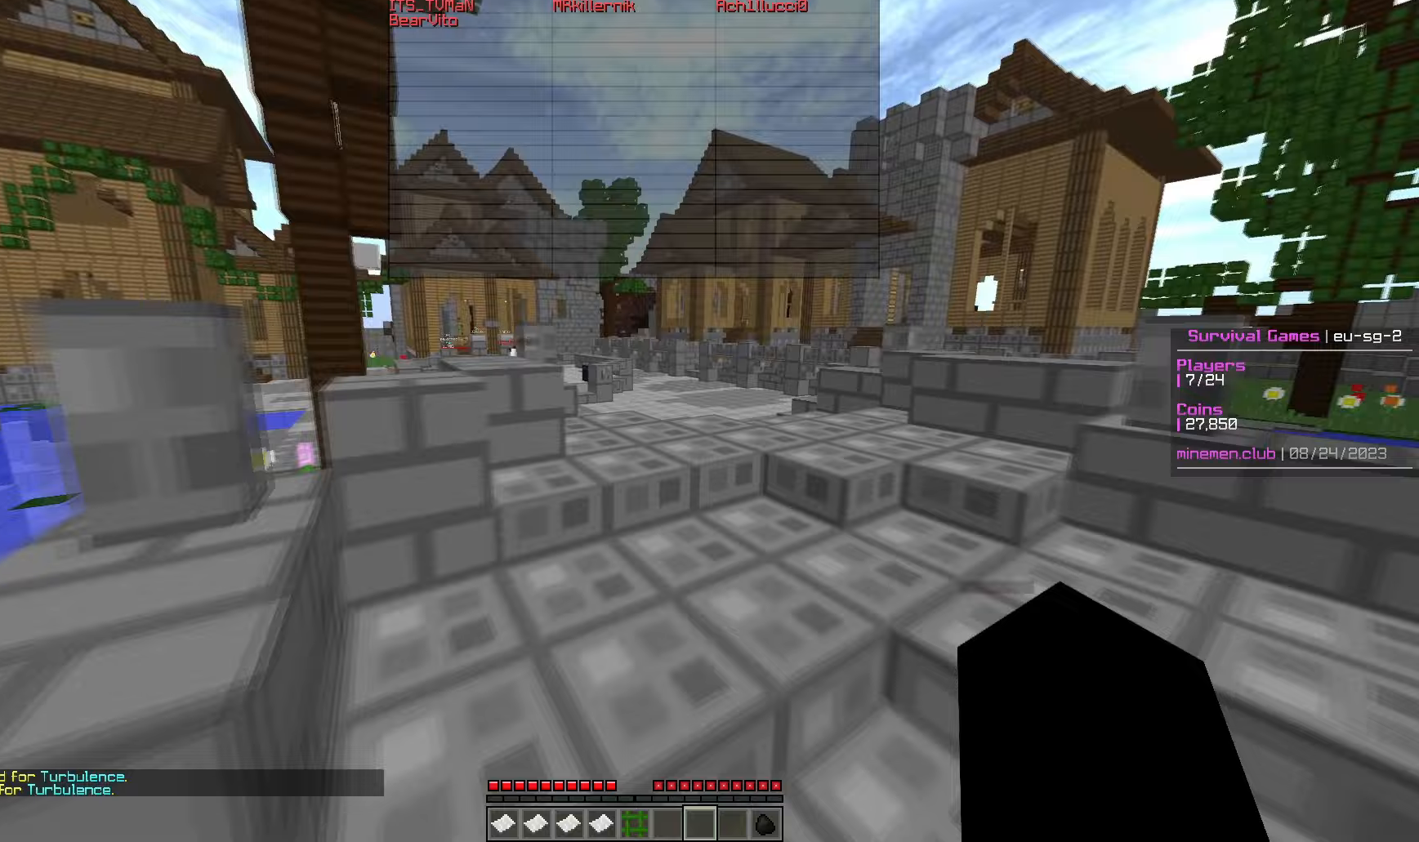
{"keys": ["w"], "mouse": [], "events": []}
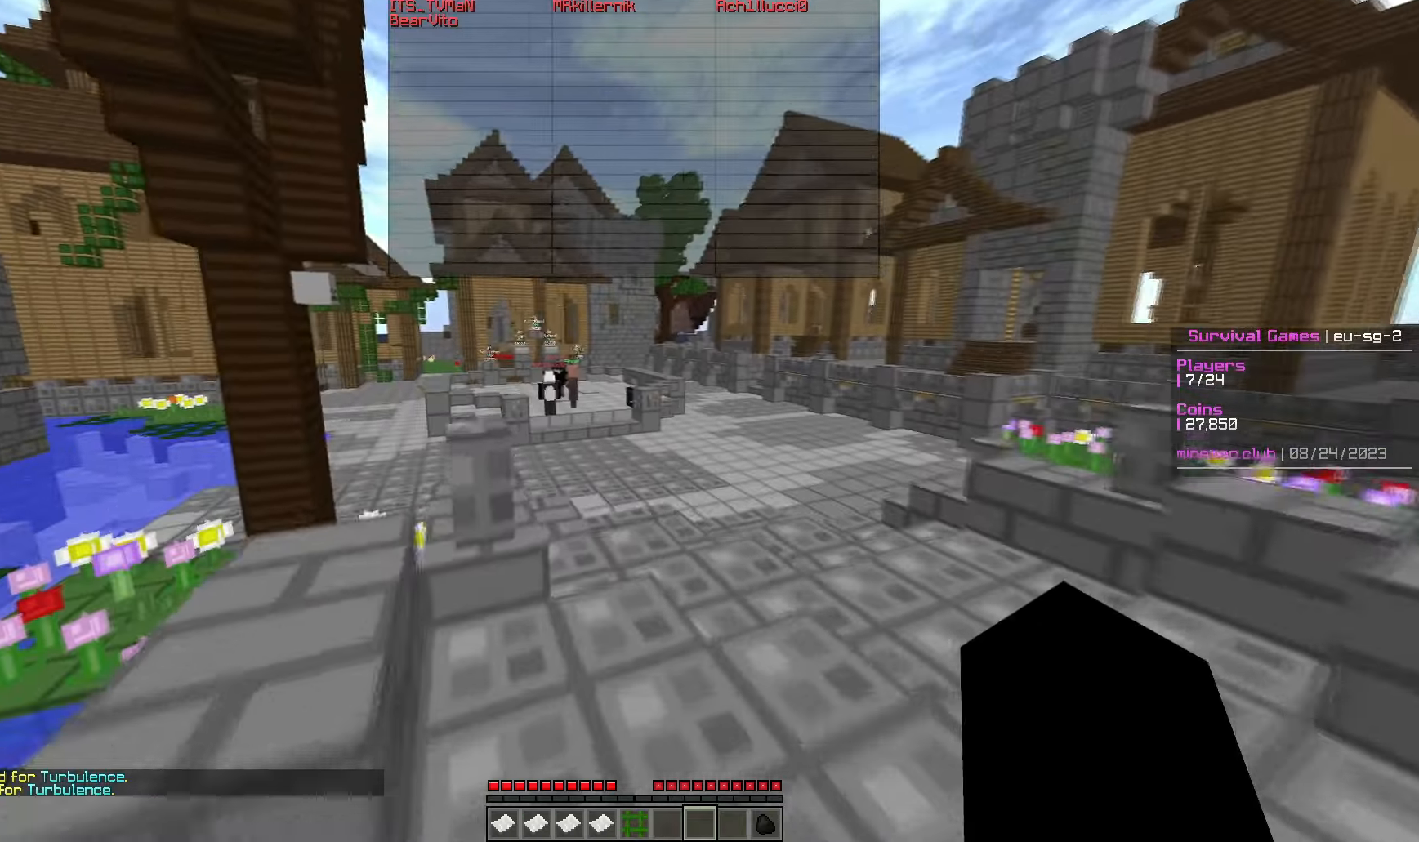
{"keys": ["w"], "mouse": [], "events": []}